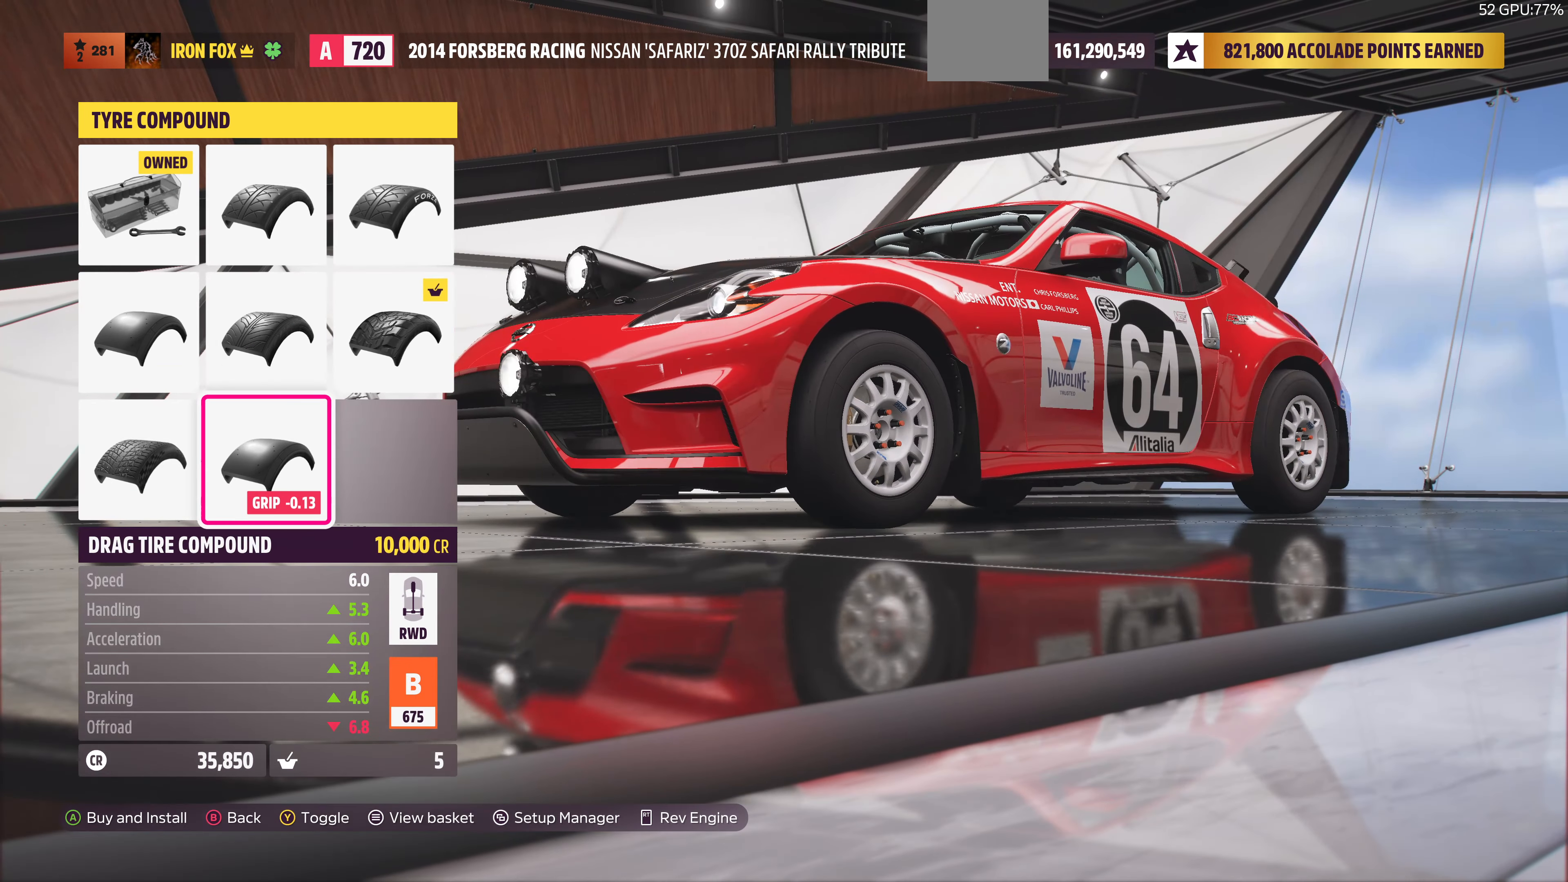
Gameplay with a controller (PlayStation layout); each line is a JSON object with the inputs held at the frame after it. "events" lists button and stick changes between this image and that frame as [ms after this image, input, new state], when the widget could be followed in between.
{"buttons": [], "left_stick": "center", "right_stick": "center", "events": [[66, "DPAD_RIGHT", "up"], [200, "TRIANGLE", "down"], [333, "TRIANGLE", "up"]]}
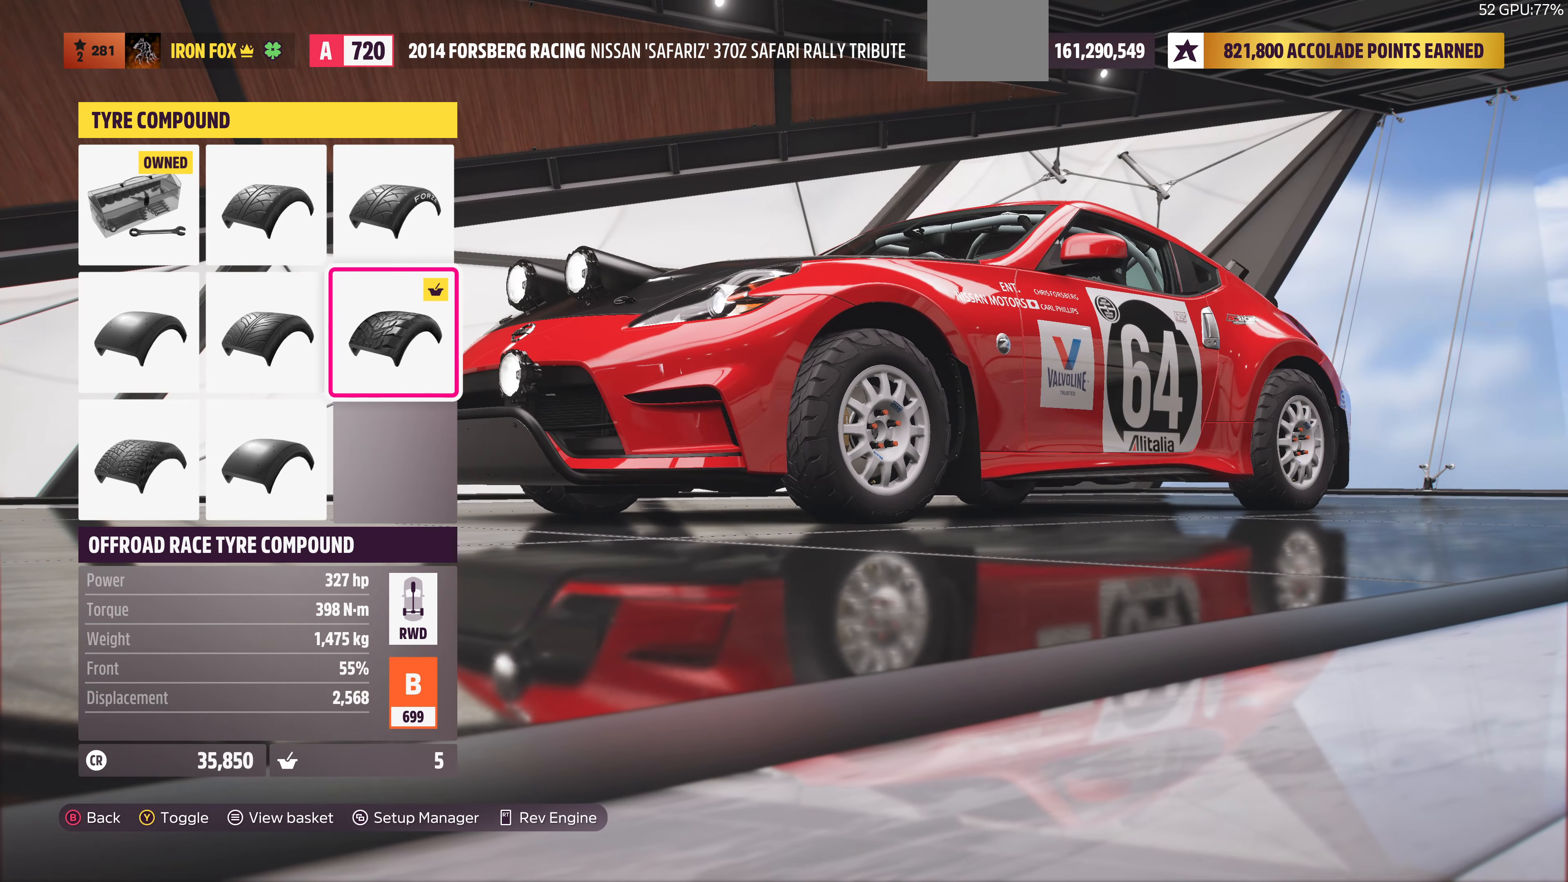
{"buttons": [], "left_stick": "center", "right_stick": "center", "events": [[266, "TRIANGLE", "down"], [366, "TRIANGLE", "up"]]}
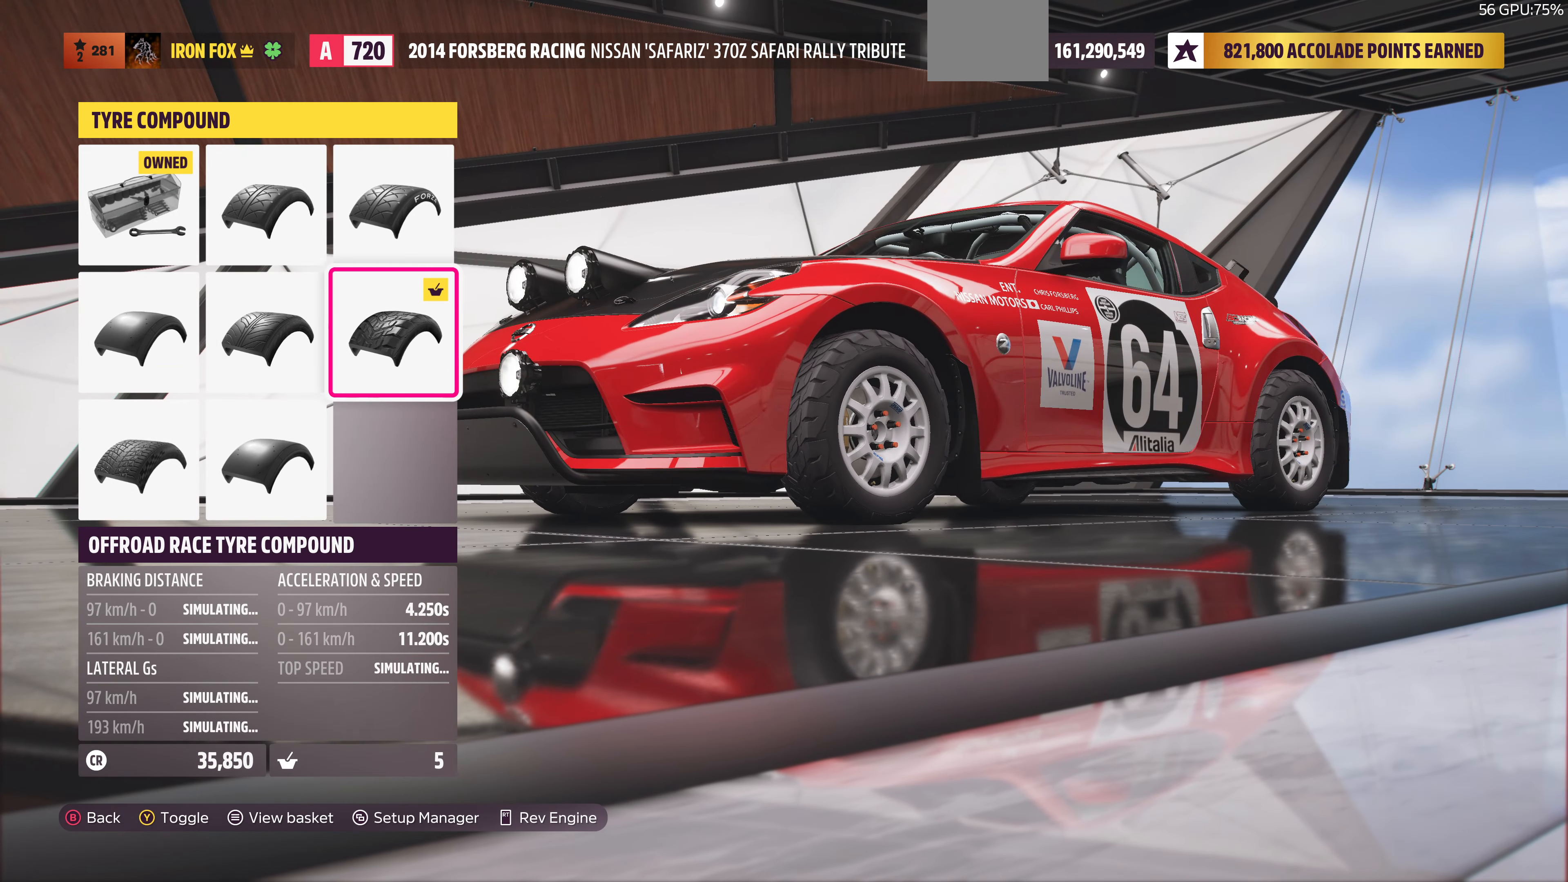
{"buttons": [], "left_stick": "center", "right_stick": "center", "events": [[300, "DPAD_DOWN", "down"], [433, "DPAD_DOWN", "up"]]}
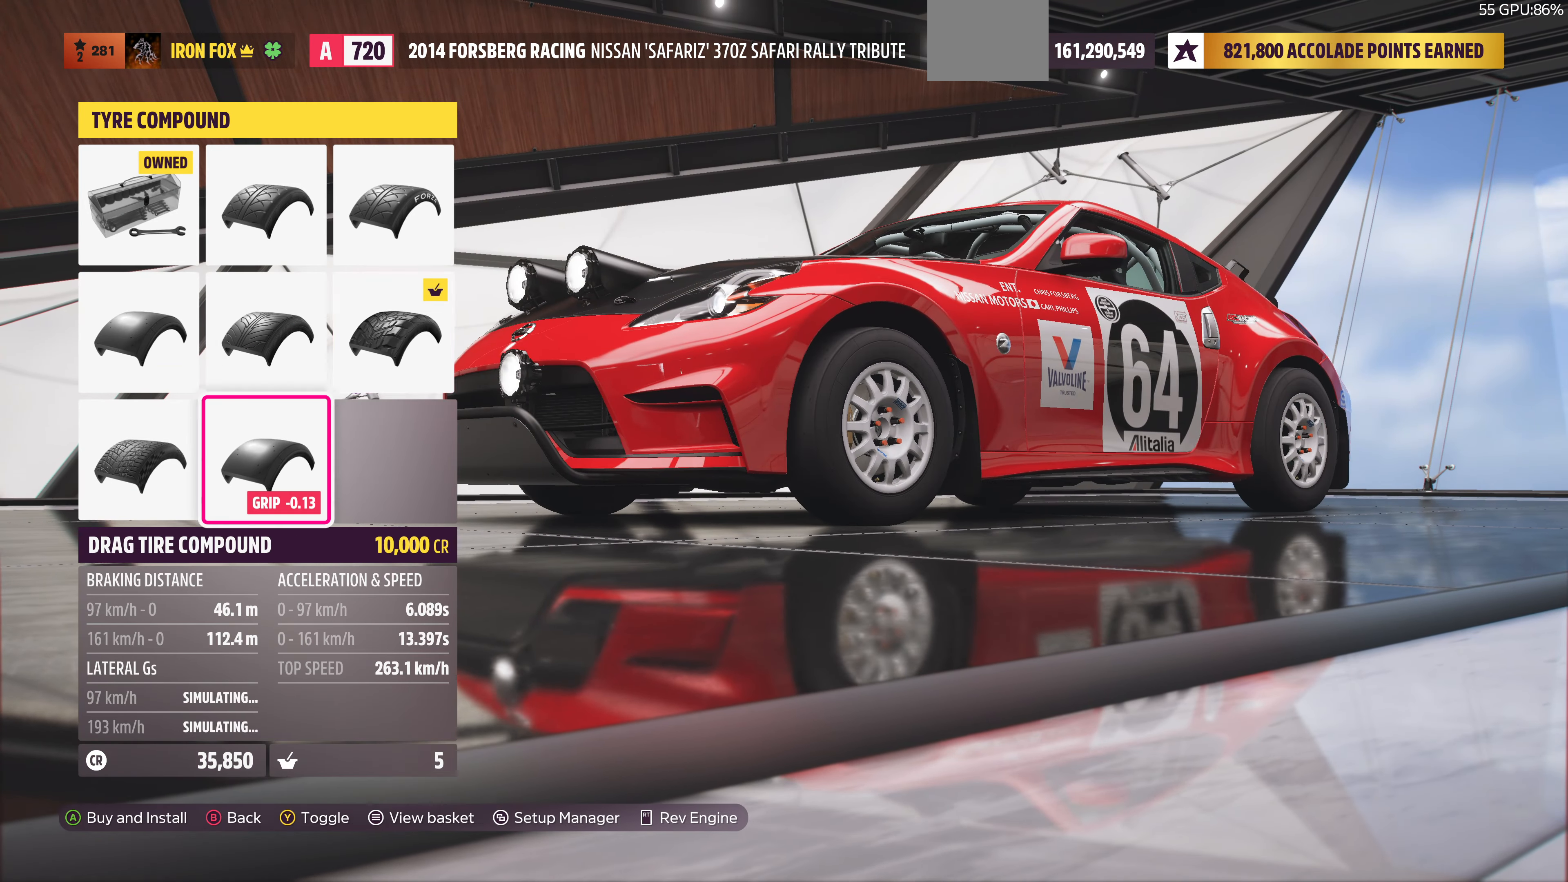
{"buttons": [], "left_stick": "center", "right_stick": "center", "events": []}
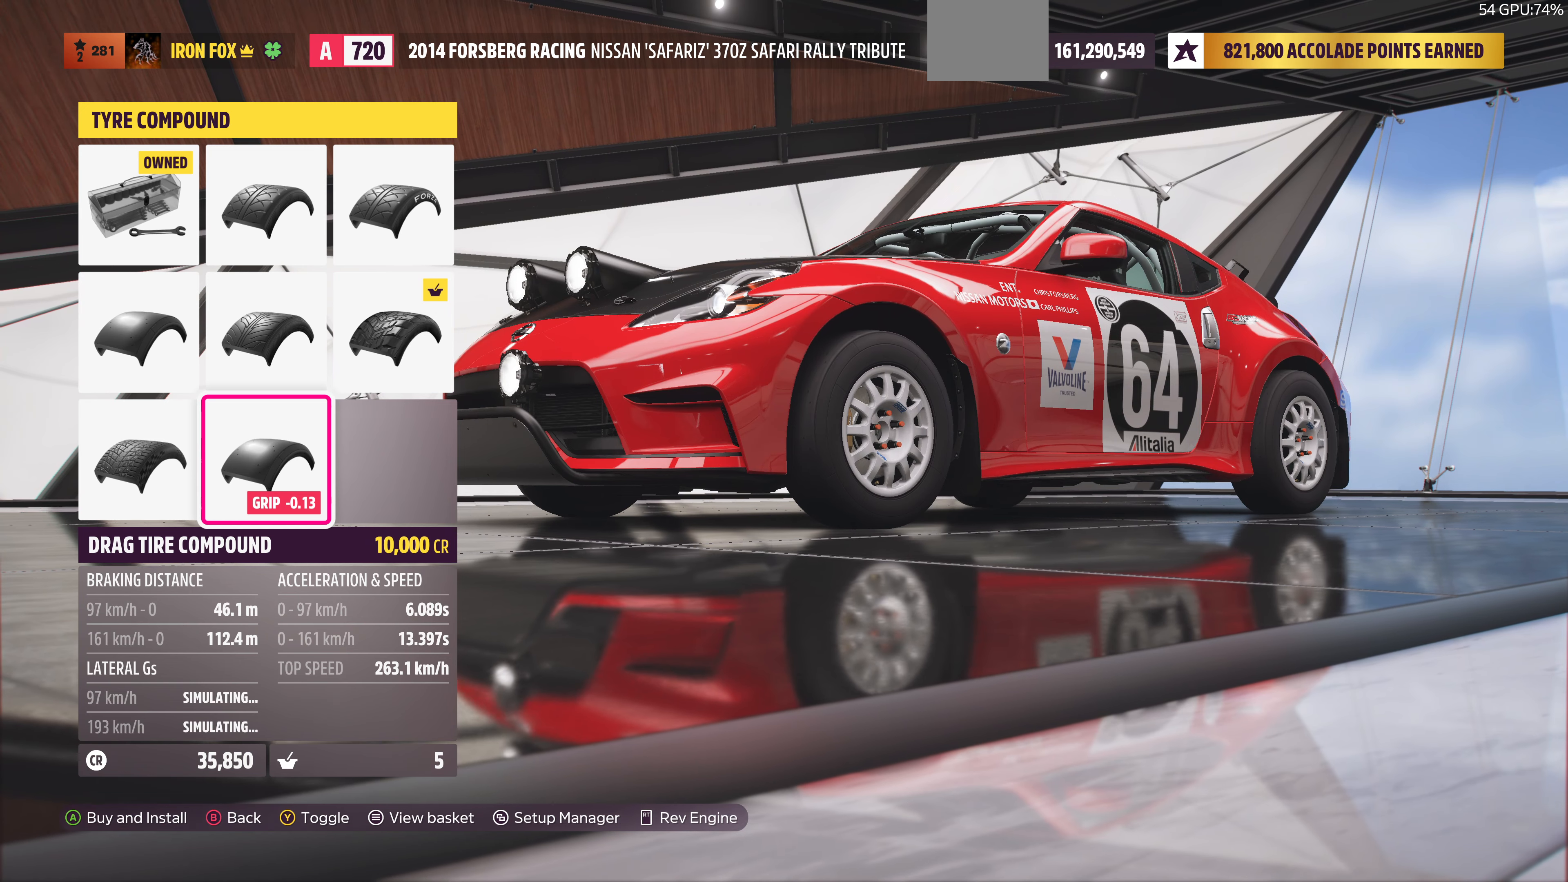
{"buttons": [], "left_stick": "center", "right_stick": "center", "events": []}
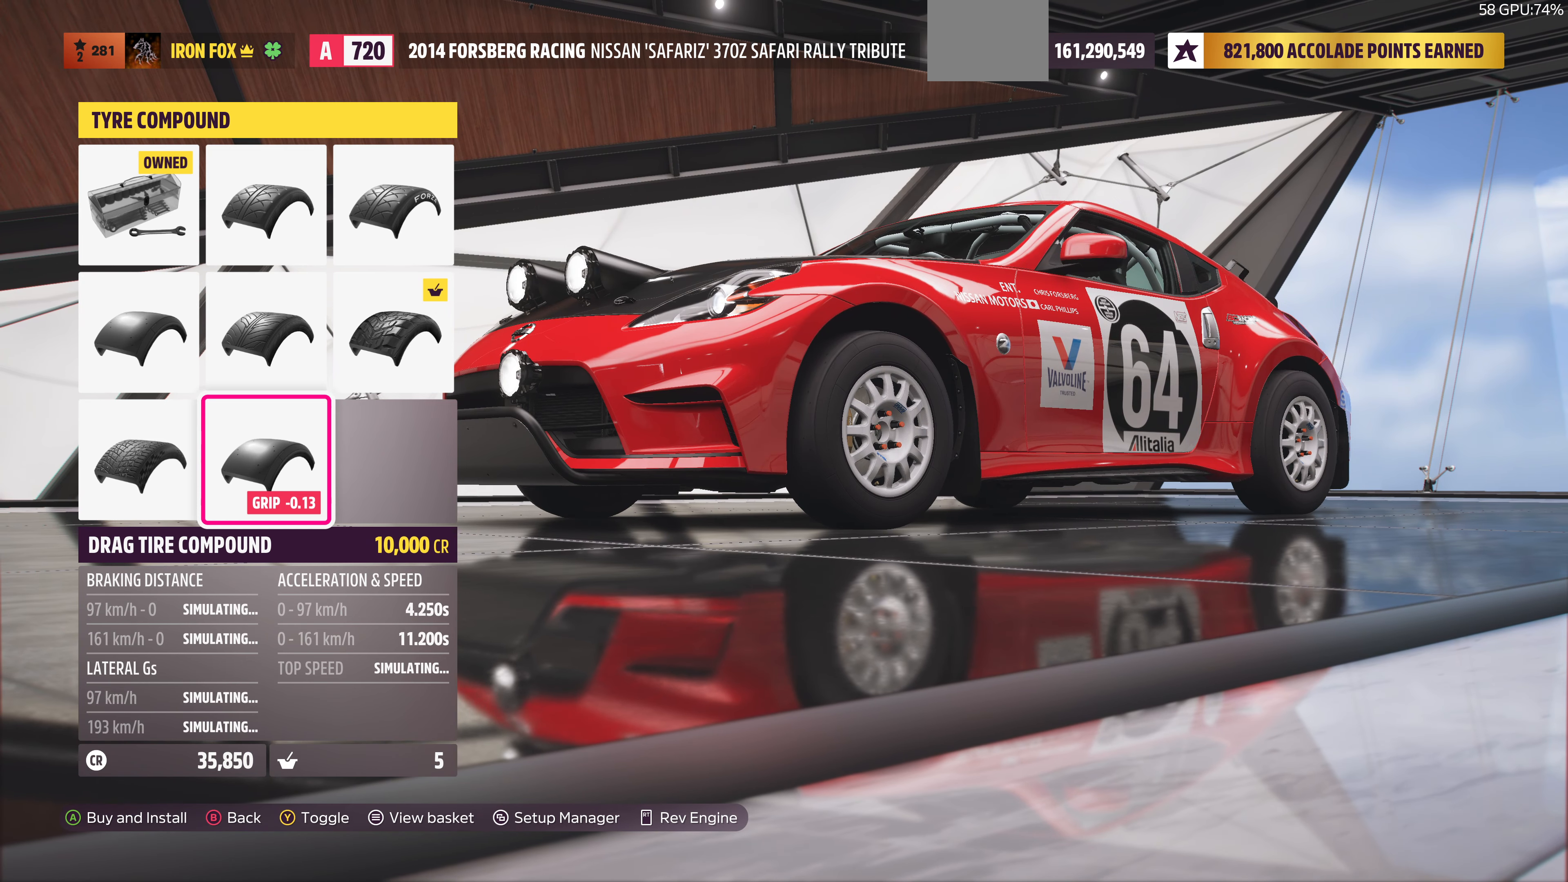
{"buttons": [], "left_stick": "center", "right_stick": "center", "events": [[234, "DPAD_LEFT", "down"], [367, "DPAD_LEFT", "up"]]}
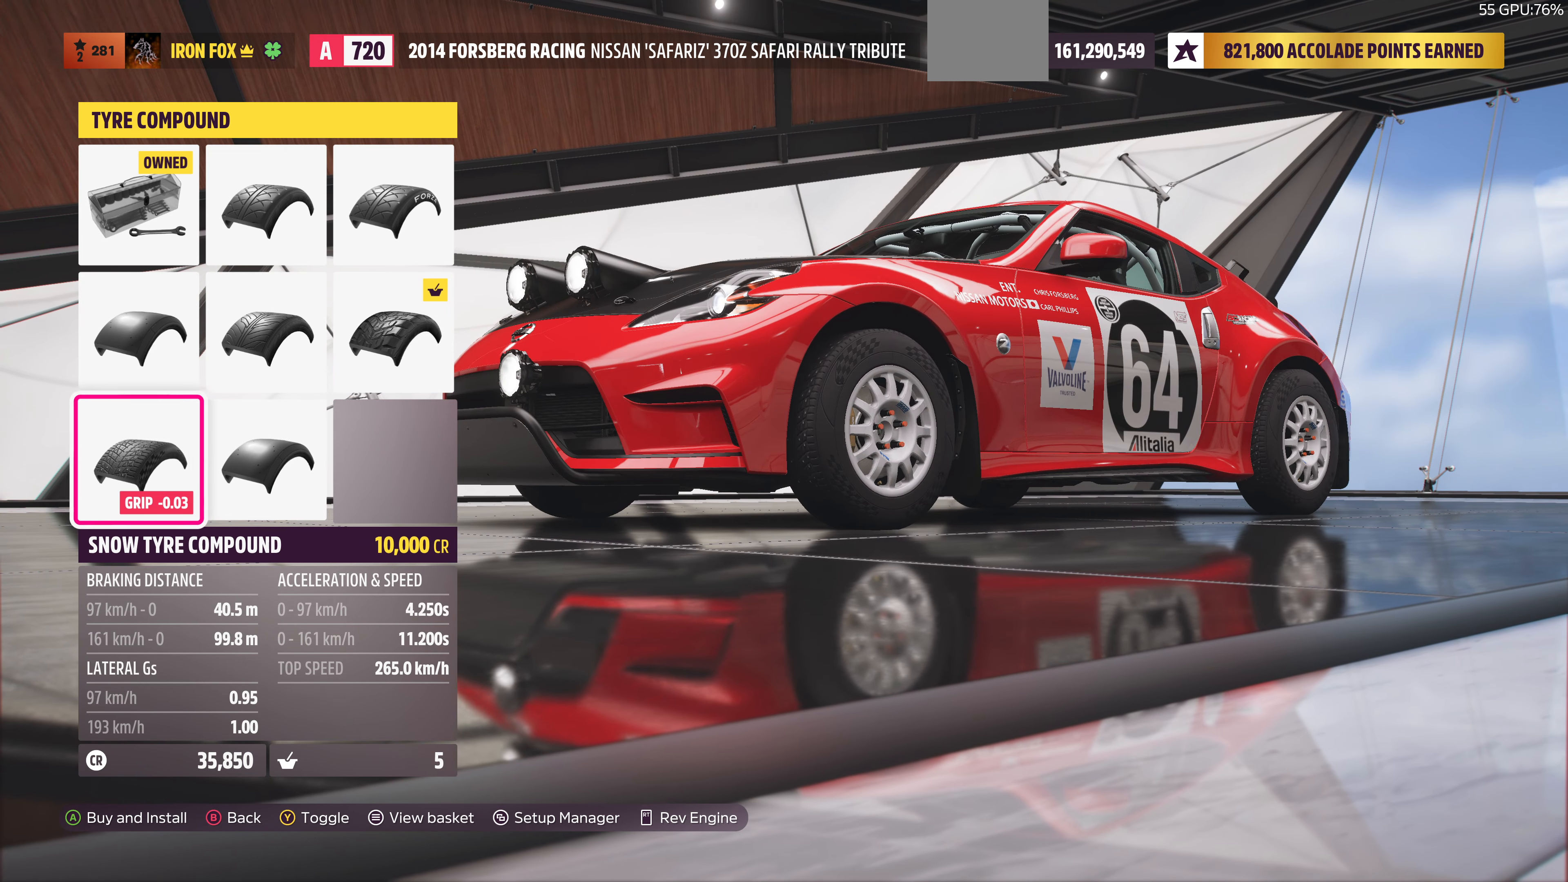
{"buttons": [], "left_stick": "center", "right_stick": "center", "events": []}
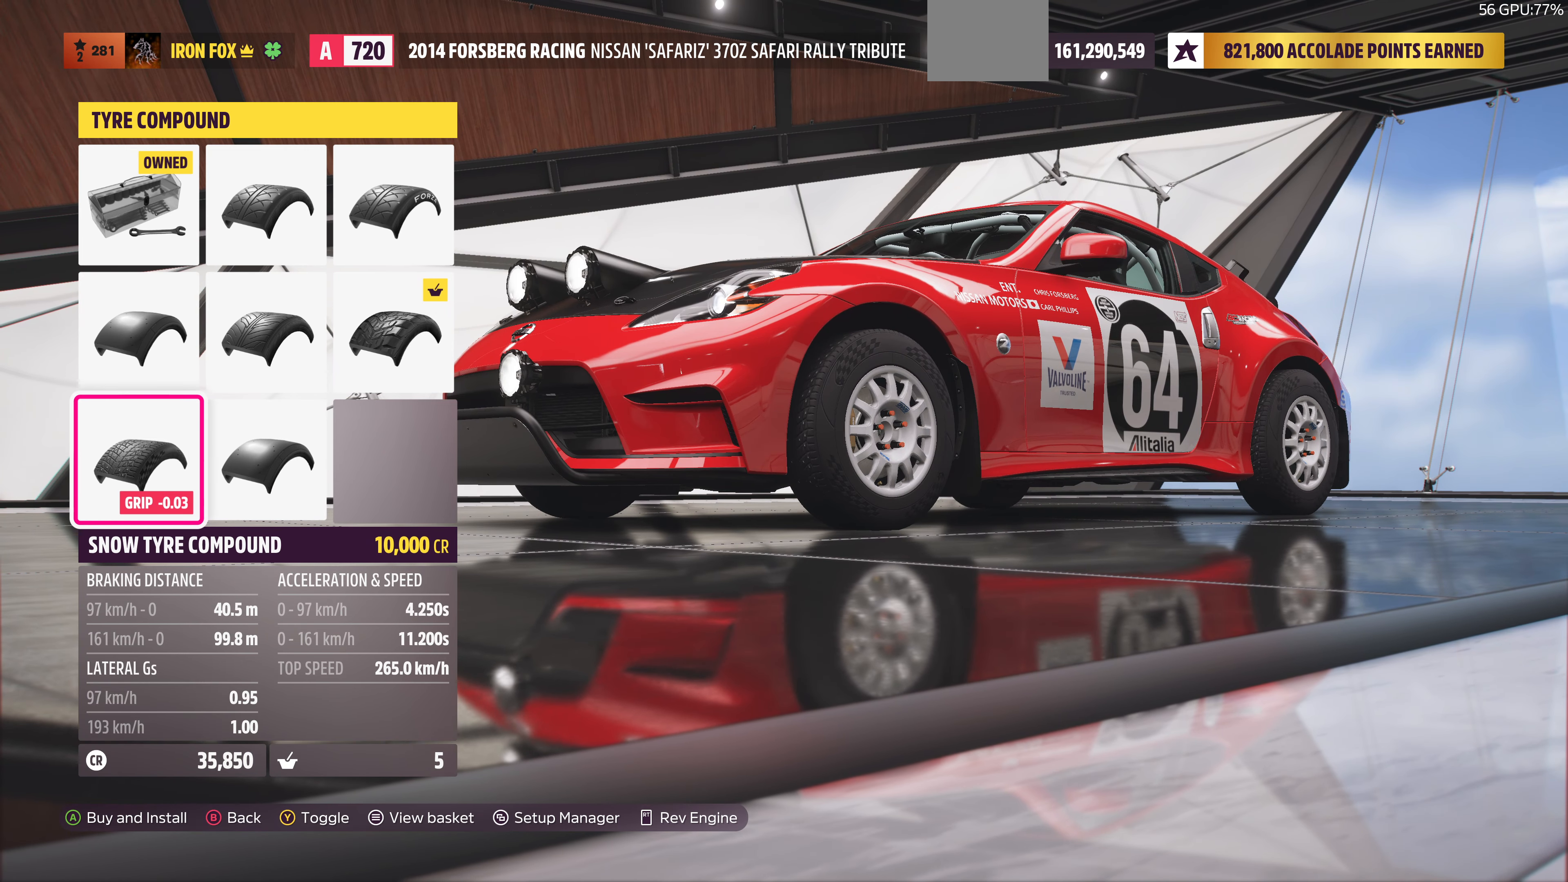
{"buttons": [], "left_stick": "center", "right_stick": "center", "events": []}
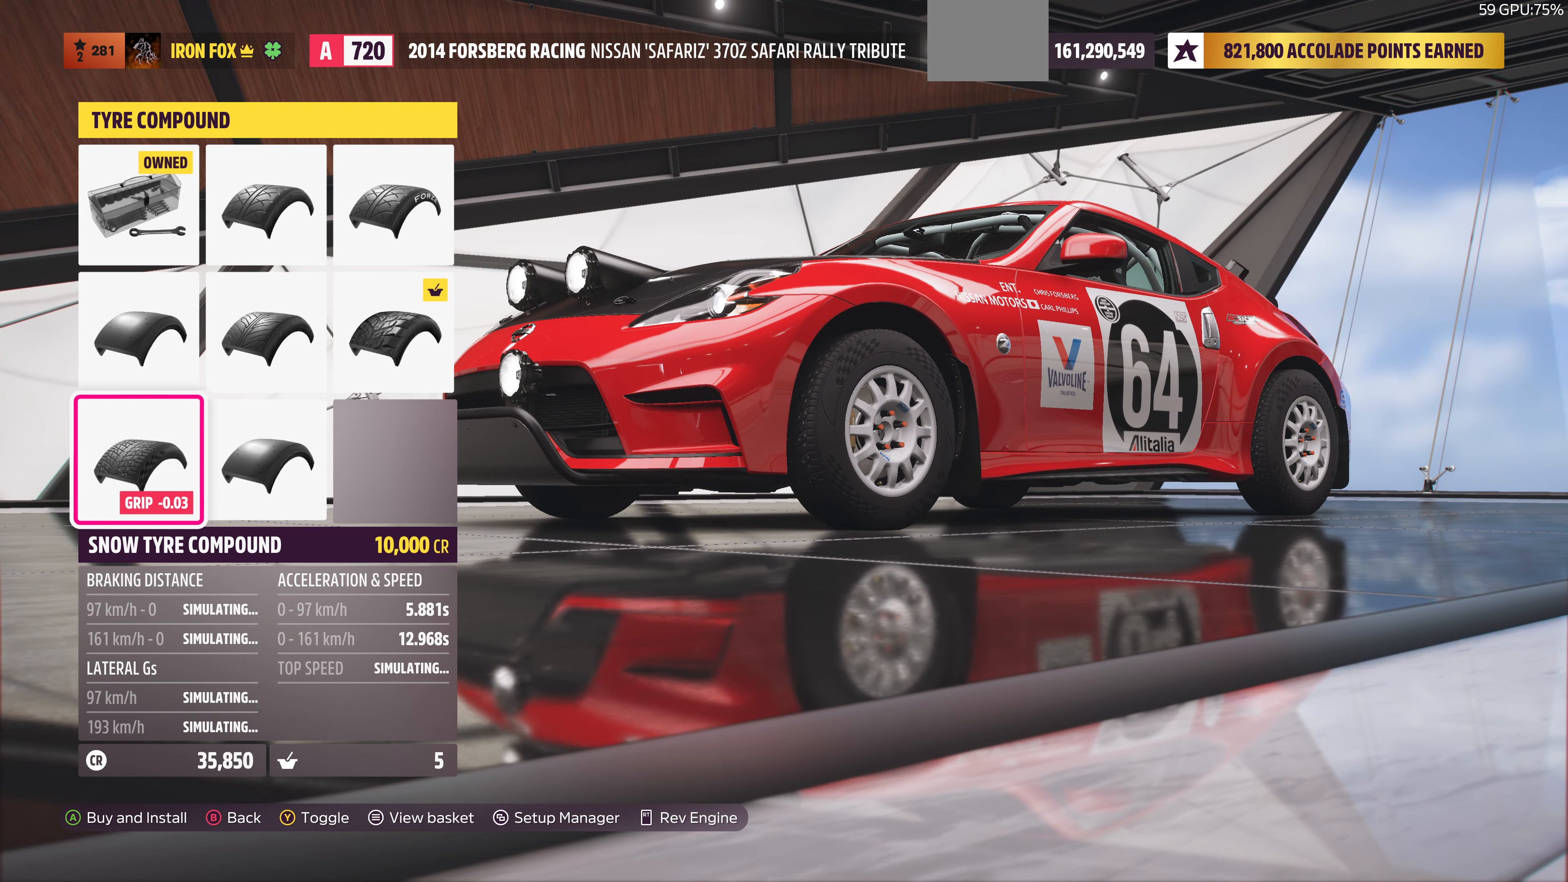
{"buttons": [], "left_stick": "center", "right_stick": "center", "events": [[300, "TRIANGLE", "down"], [367, "TRIANGLE", "up"]]}
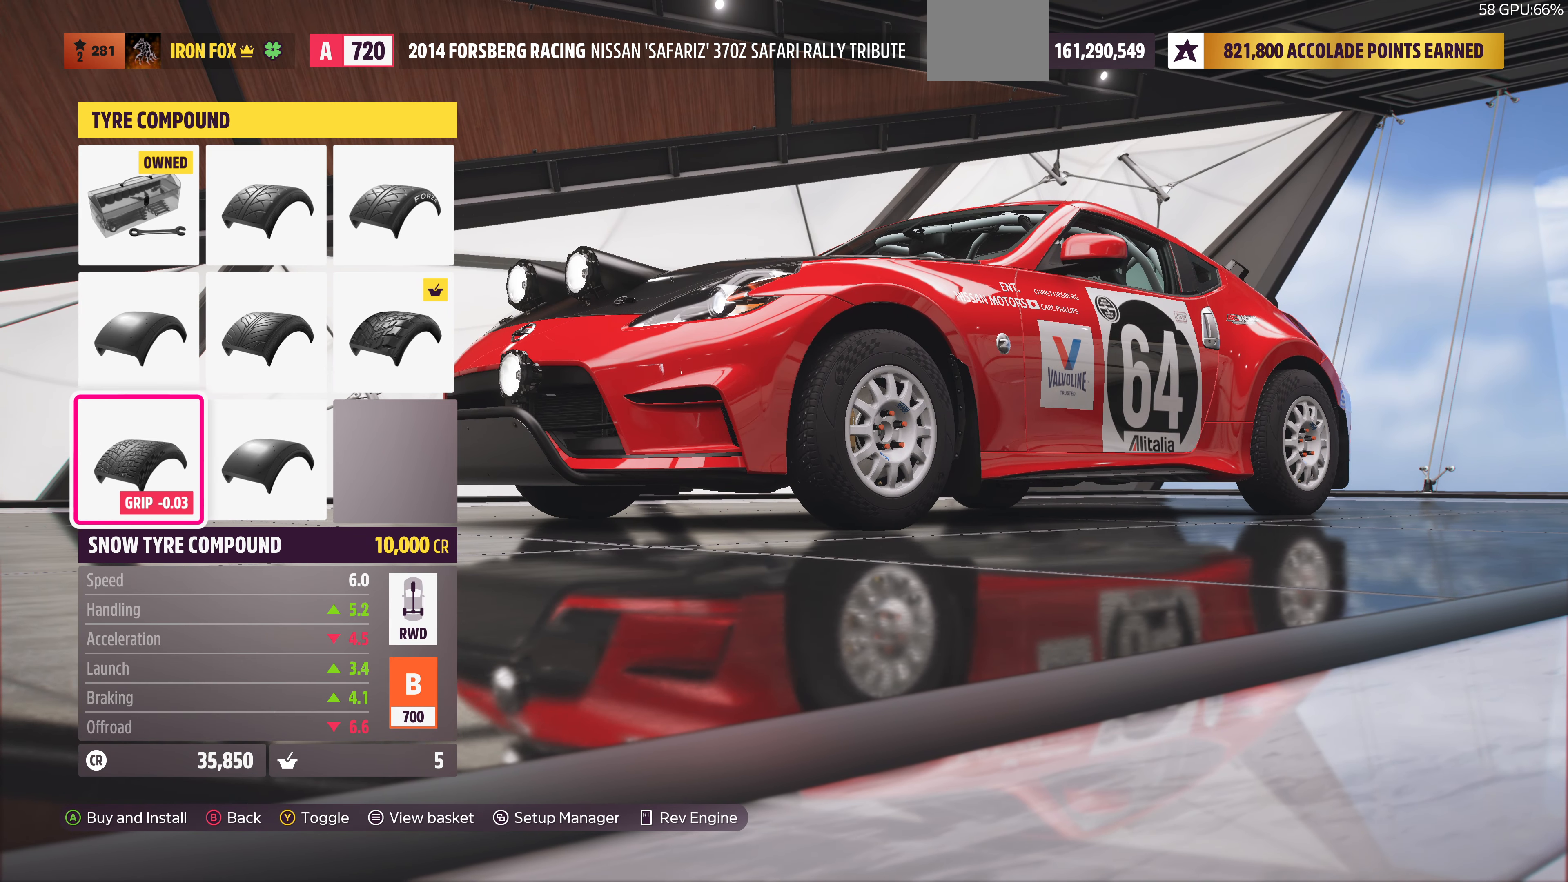
{"buttons": [], "left_stick": "center", "right_stick": "center", "events": []}
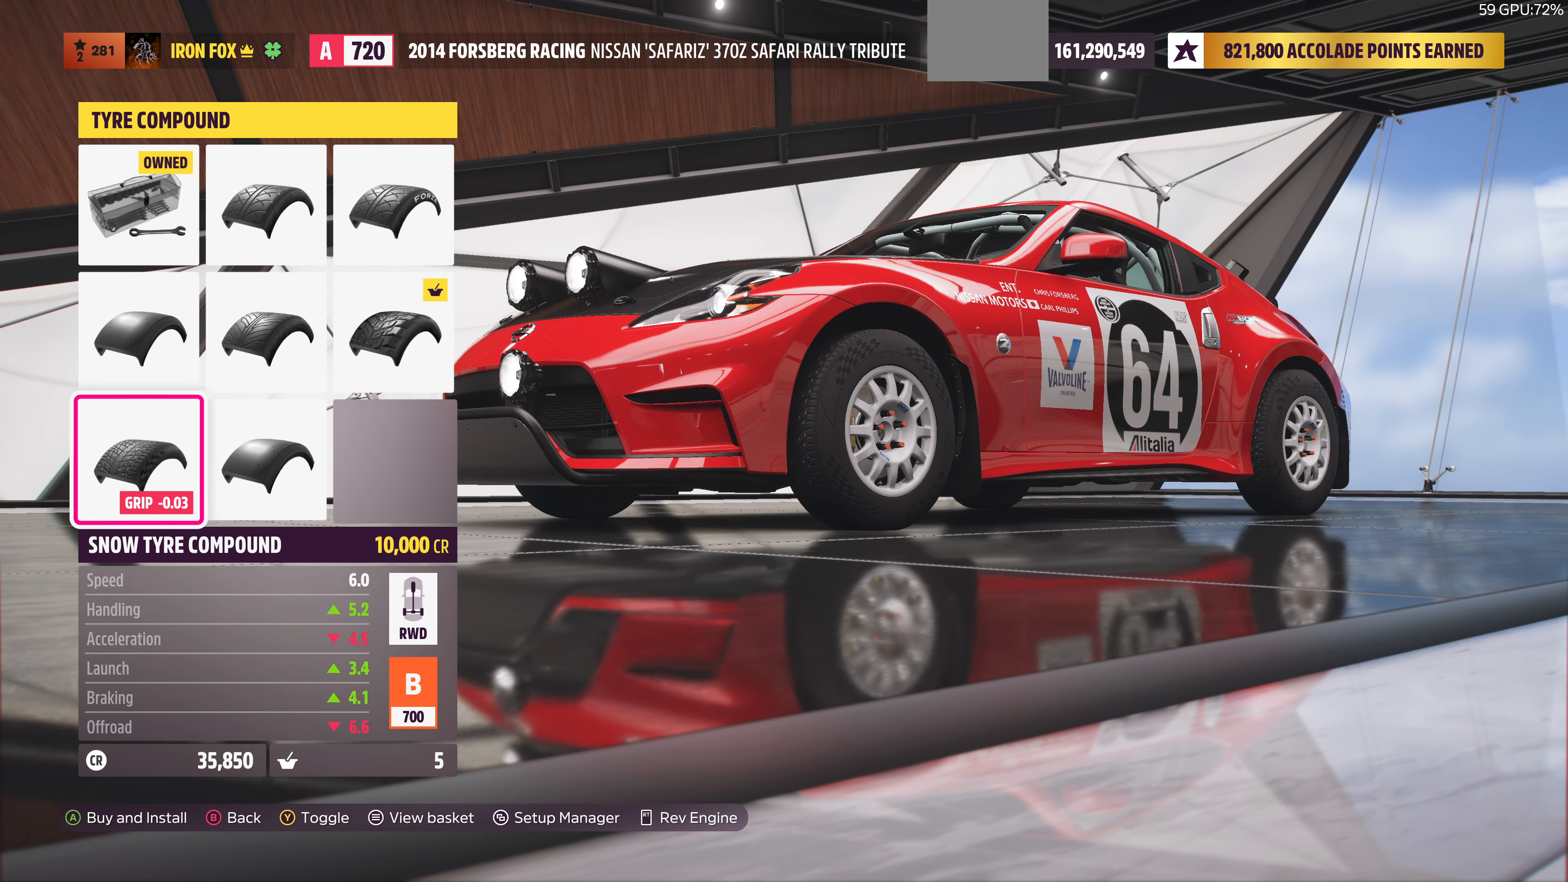
{"buttons": [], "left_stick": "center", "right_stick": "center", "events": []}
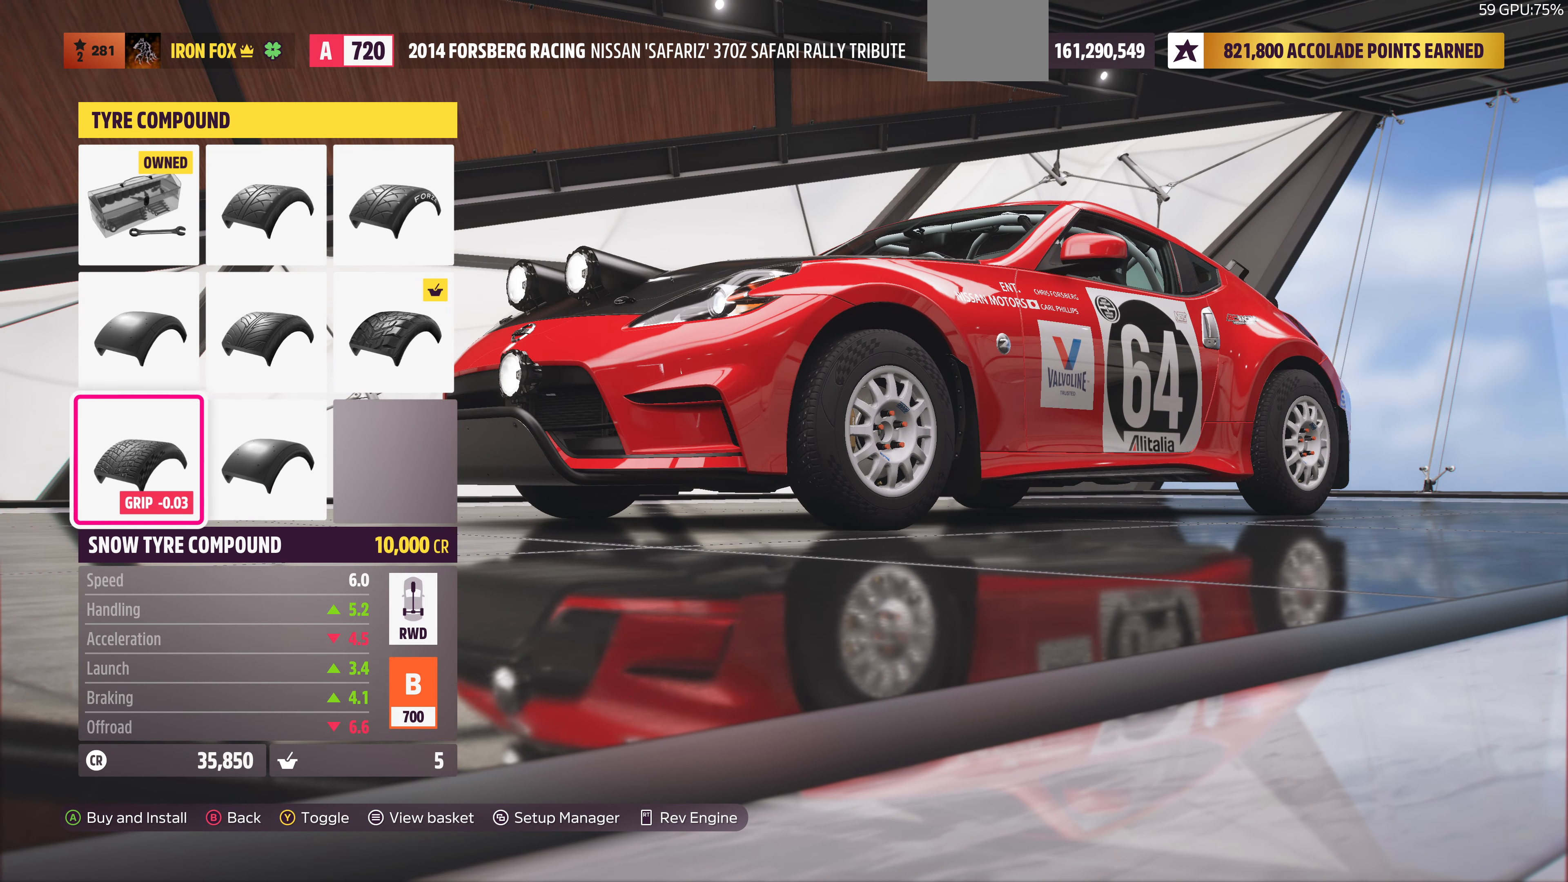
{"buttons": [], "left_stick": "center", "right_stick": "center", "events": [[200, "DPAD_RIGHT", "down"], [267, "DPAD_RIGHT", "up"], [367, "DPAD_RIGHT", "down"], [467, "DPAD_RIGHT", "up"]]}
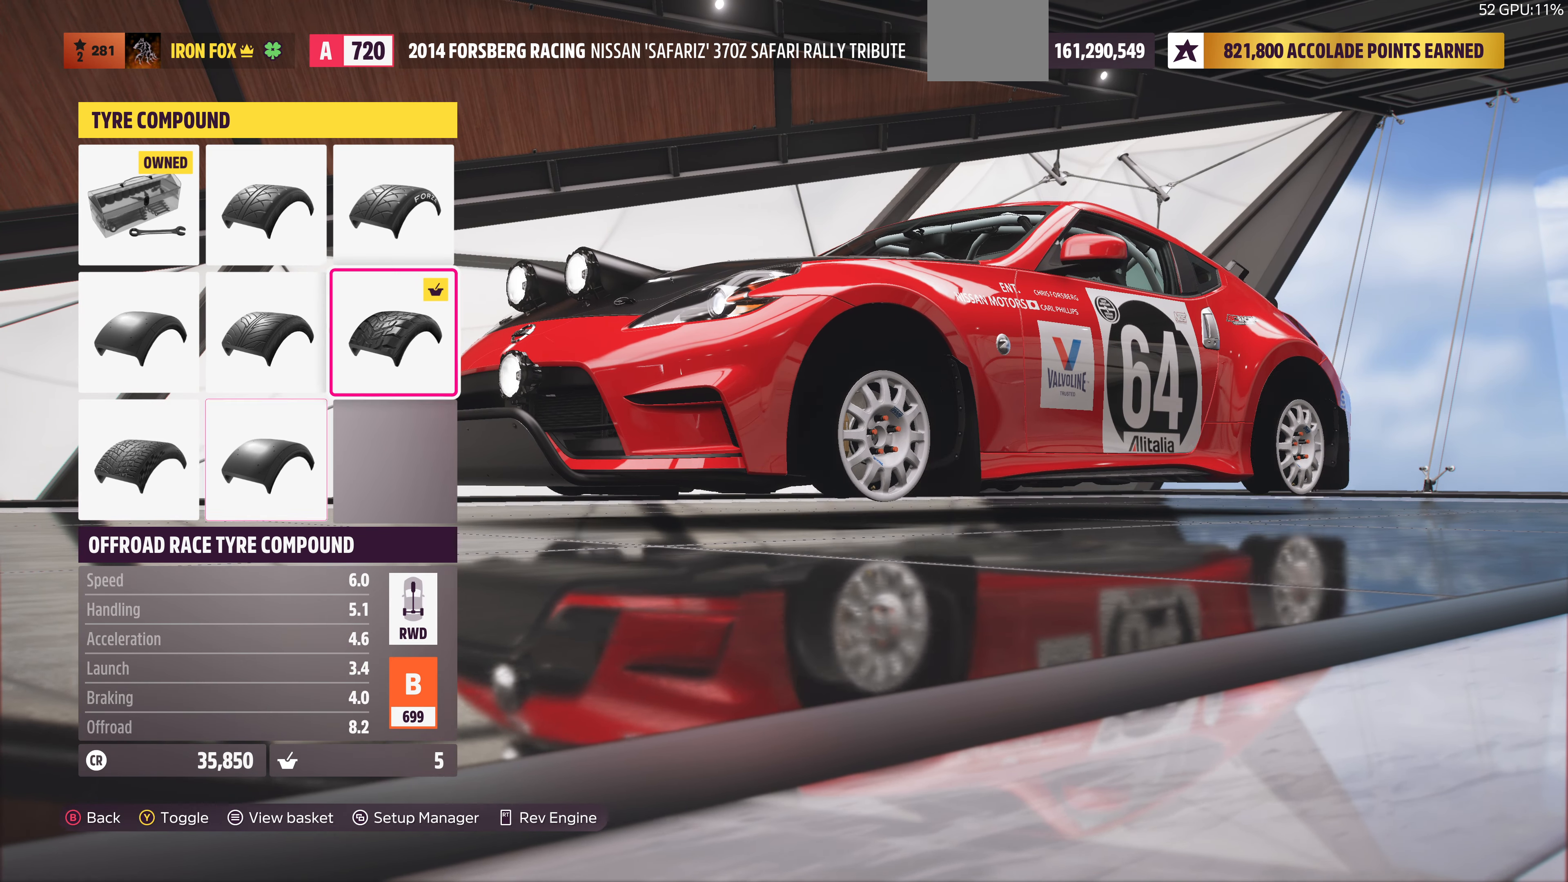
{"buttons": [], "left_stick": "center", "right_stick": "left", "events": [[367, "right_stick", "left"]]}
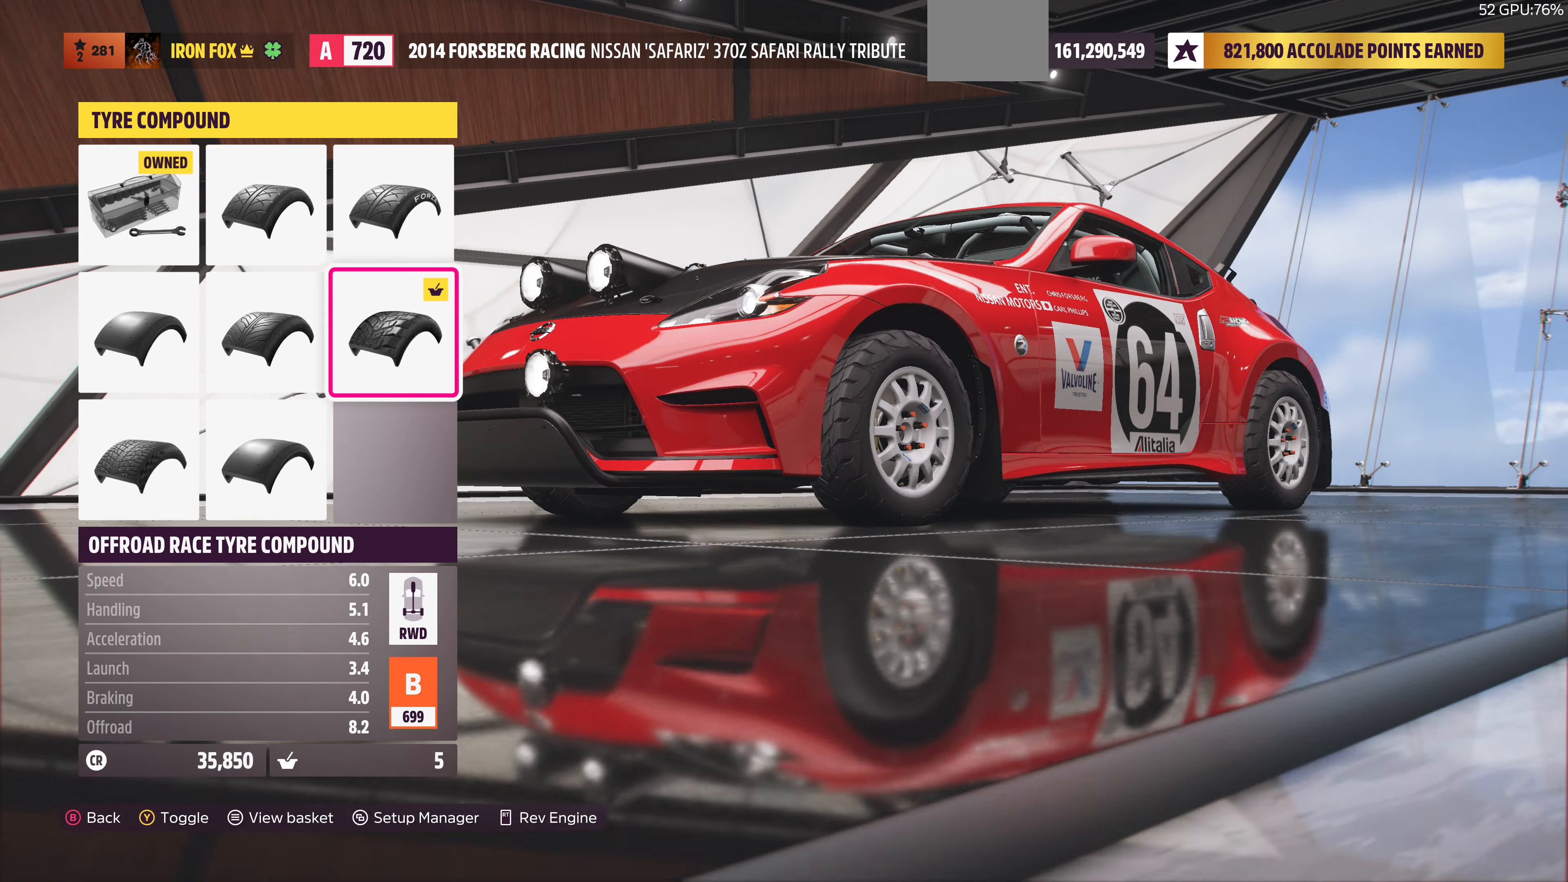
{"buttons": [], "left_stick": "center", "right_stick": "right", "events": [[267, "right_stick", "center"], [500, "right_stick", "right"]]}
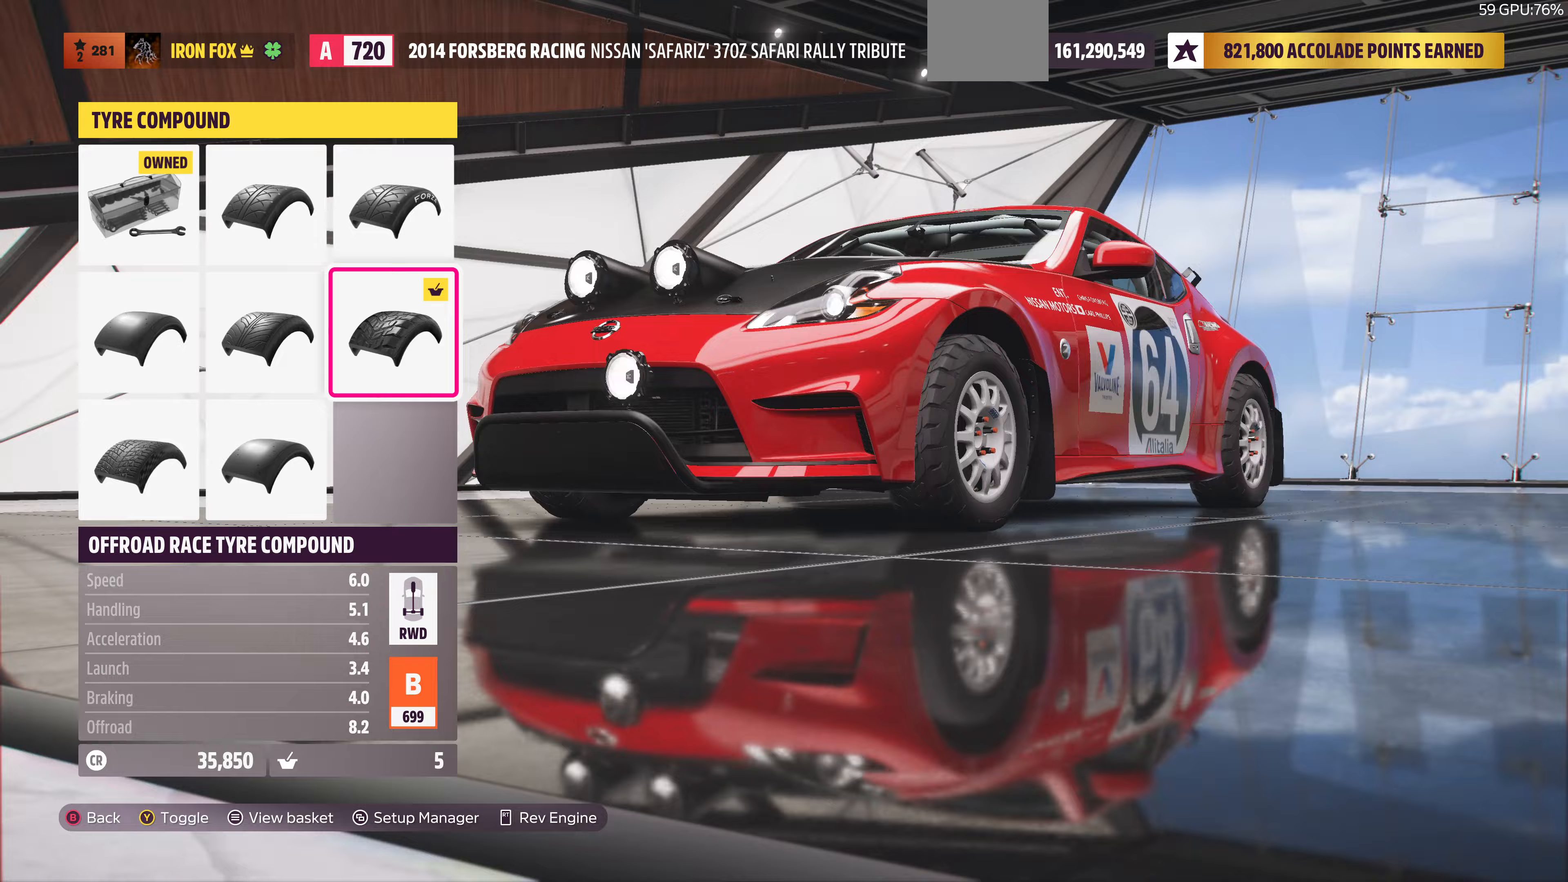
{"buttons": [], "left_stick": "center", "right_stick": "right", "events": []}
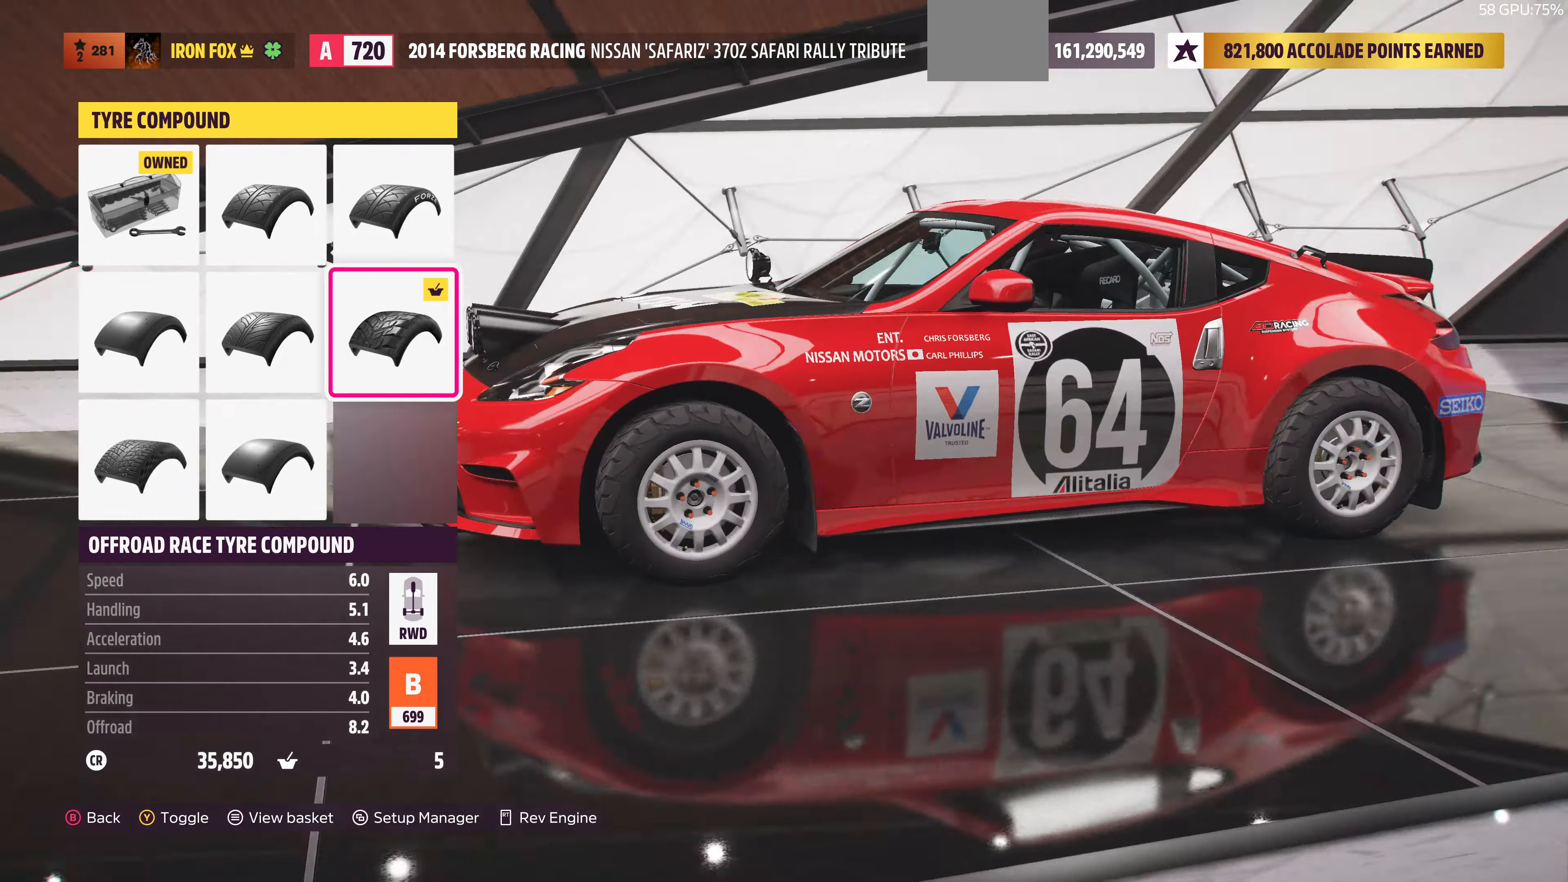
{"buttons": [], "left_stick": "center", "right_stick": "right", "events": []}
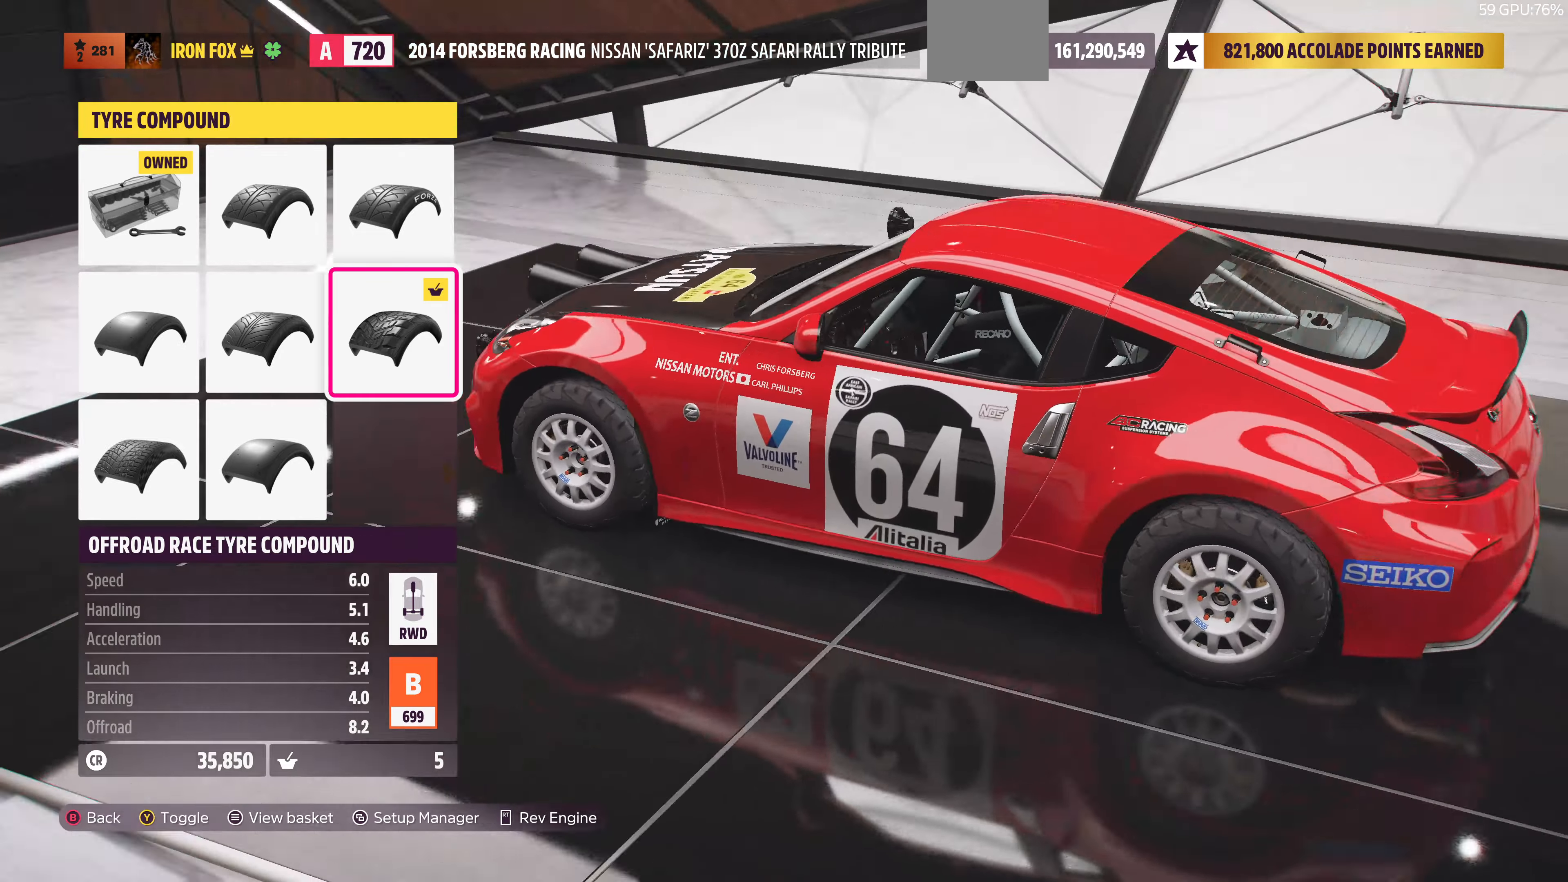
{"buttons": [], "left_stick": "center", "right_stick": "right", "events": []}
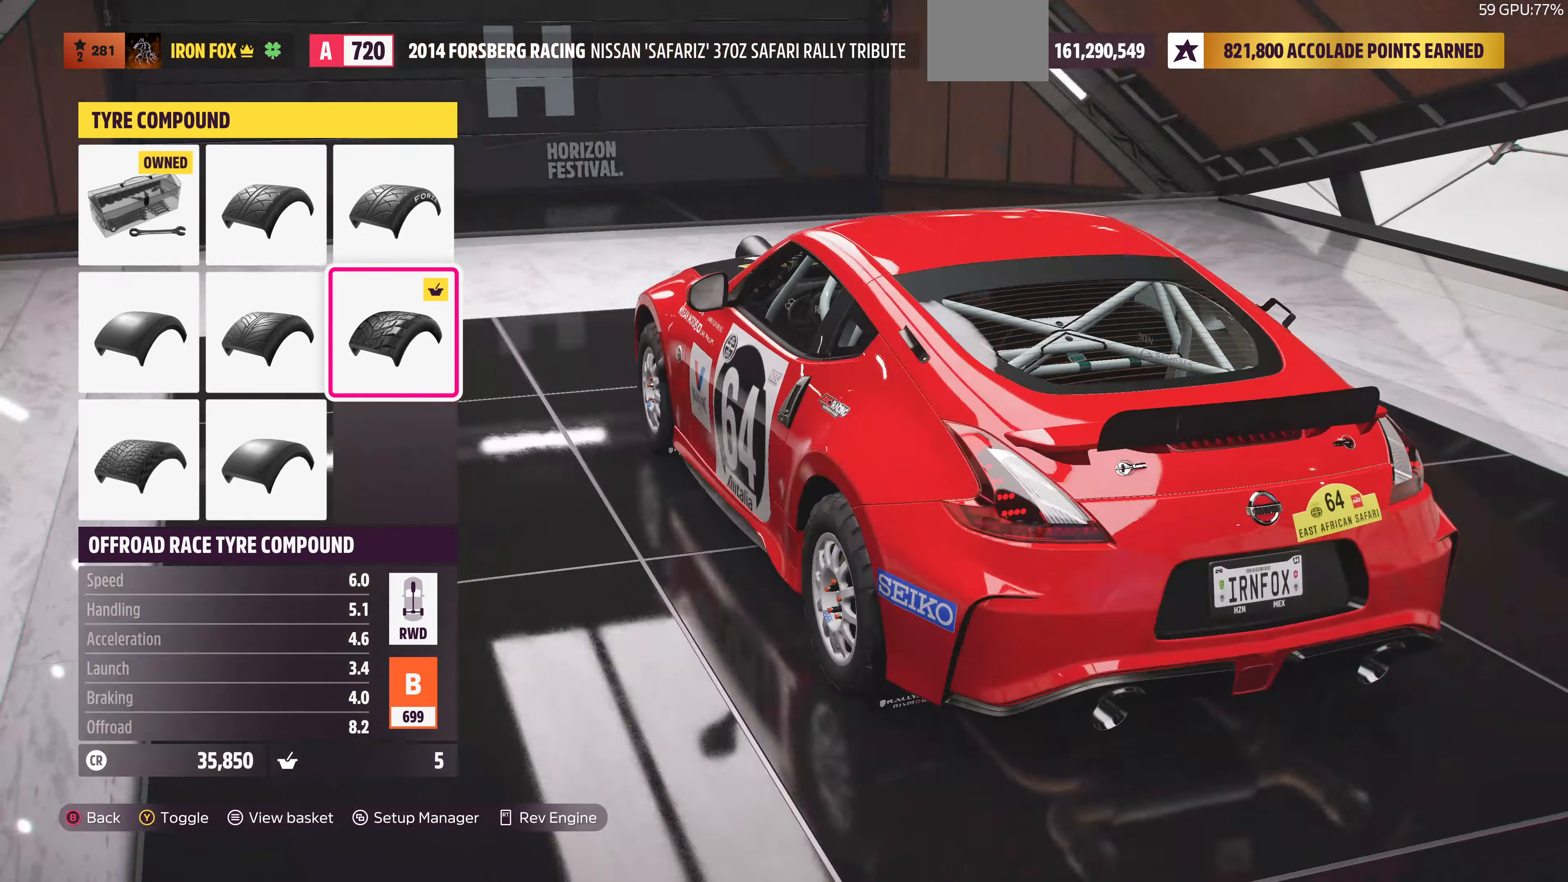
{"buttons": [], "left_stick": "center", "right_stick": "center", "events": [[200, "right_stick", "center"]]}
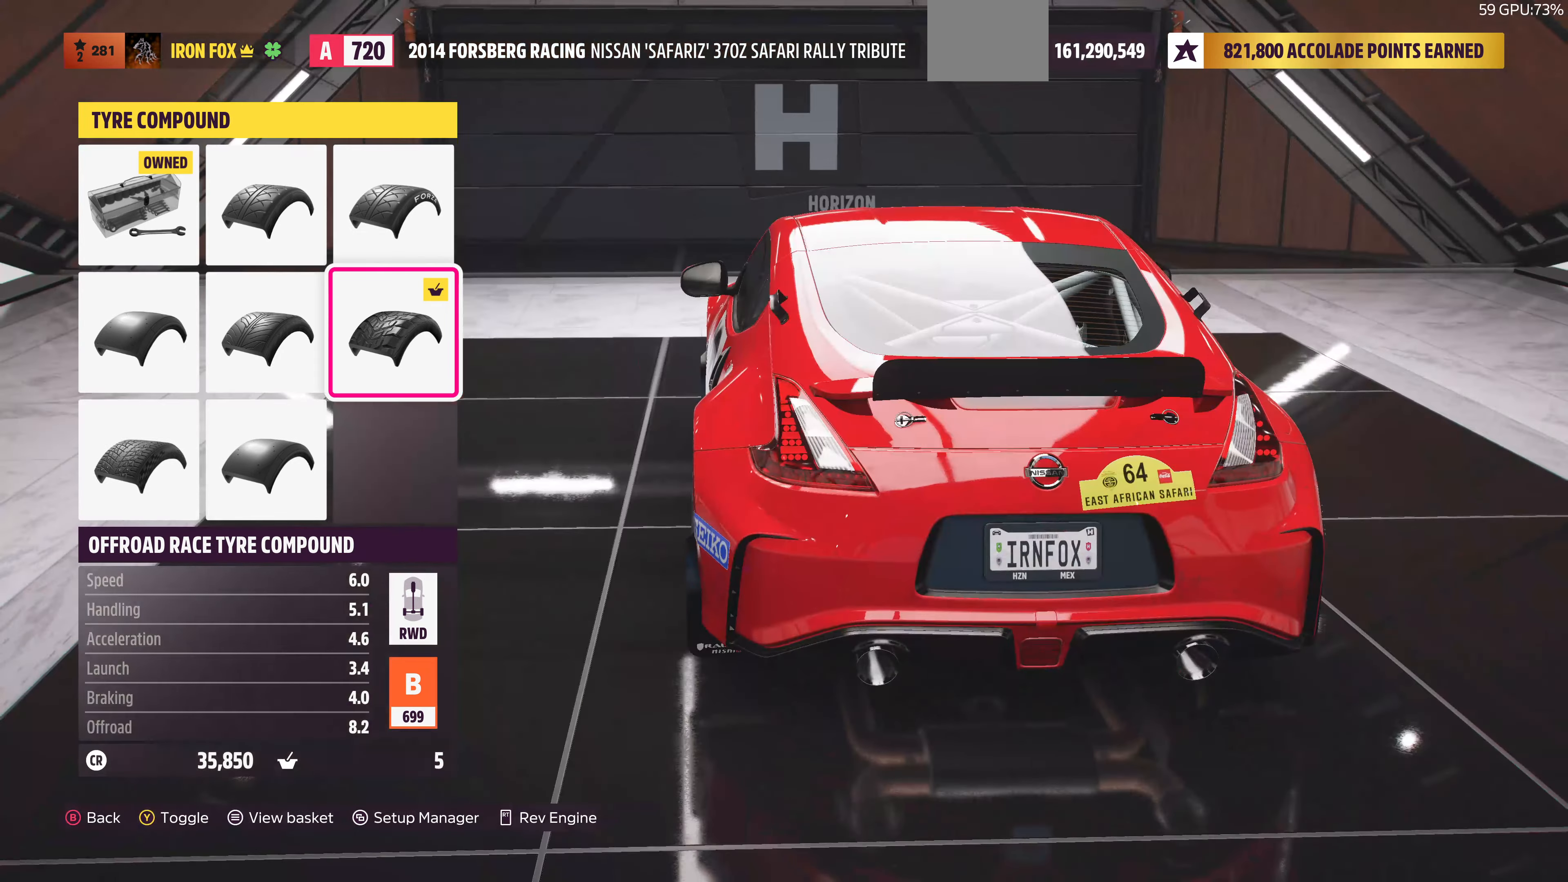
{"buttons": [], "left_stick": "center", "right_stick": "left", "events": [[167, "right_stick", "left"]]}
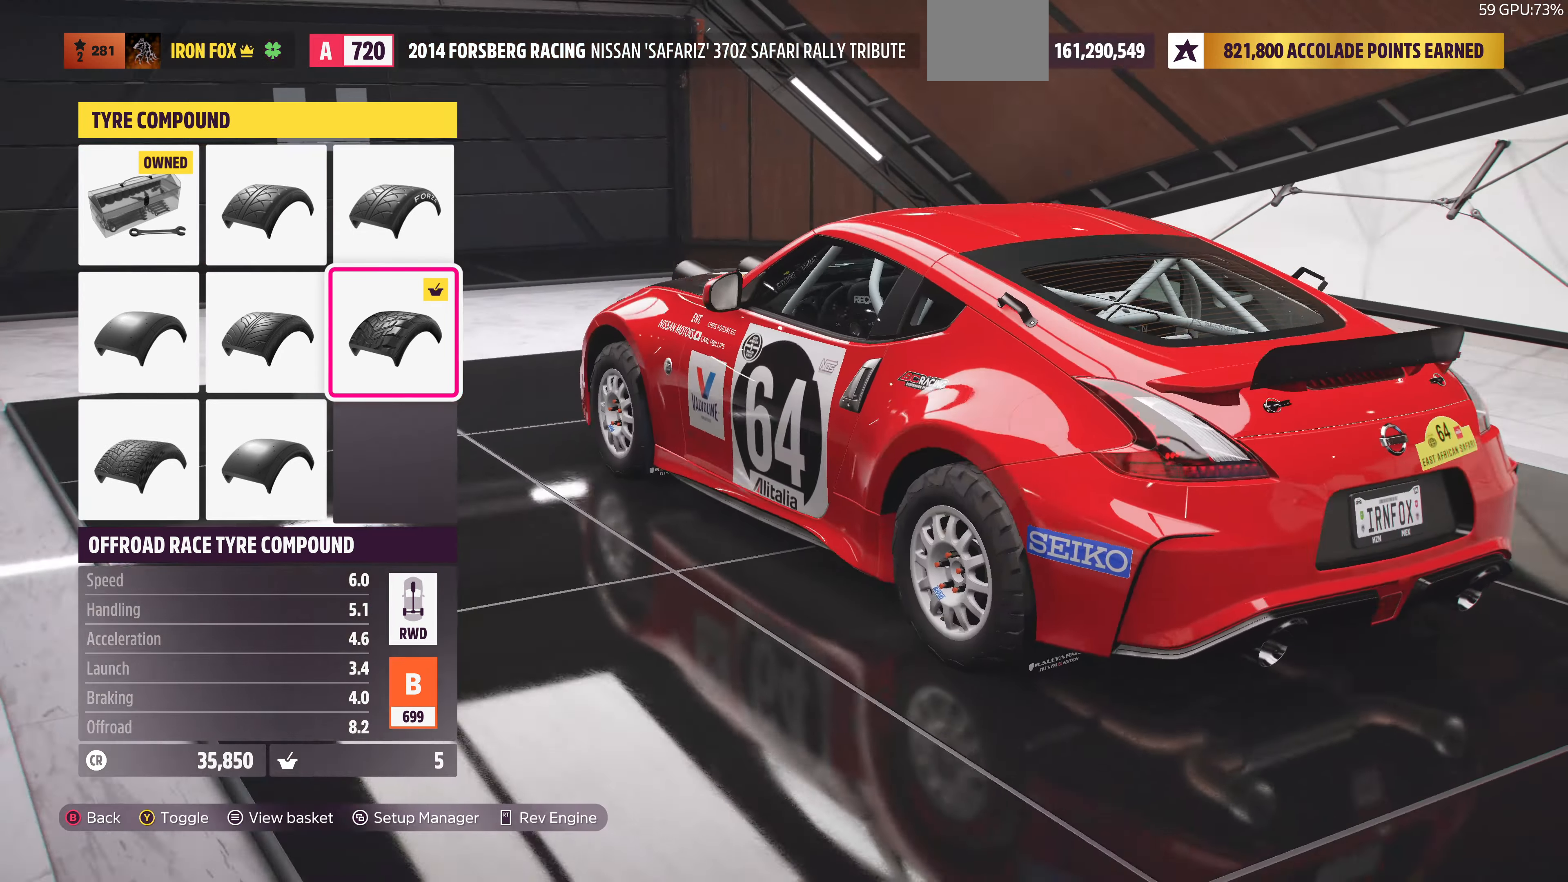
{"buttons": [], "left_stick": "center", "right_stick": "center", "events": [[333, "right_stick", "center"]]}
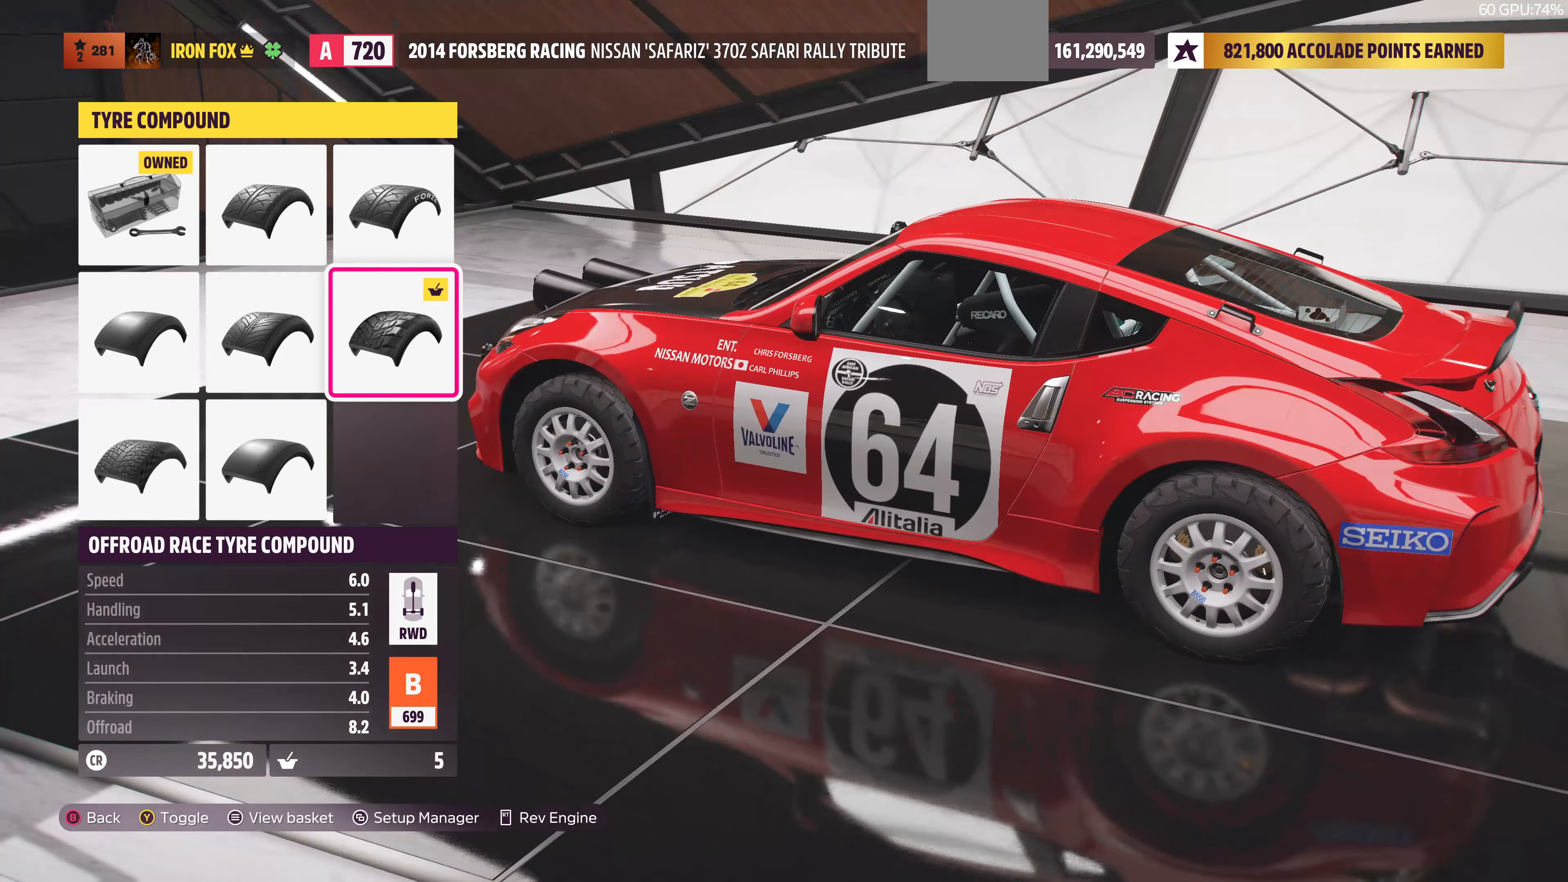
{"buttons": [], "left_stick": "center", "right_stick": "left", "events": [[400, "right_stick", "left"]]}
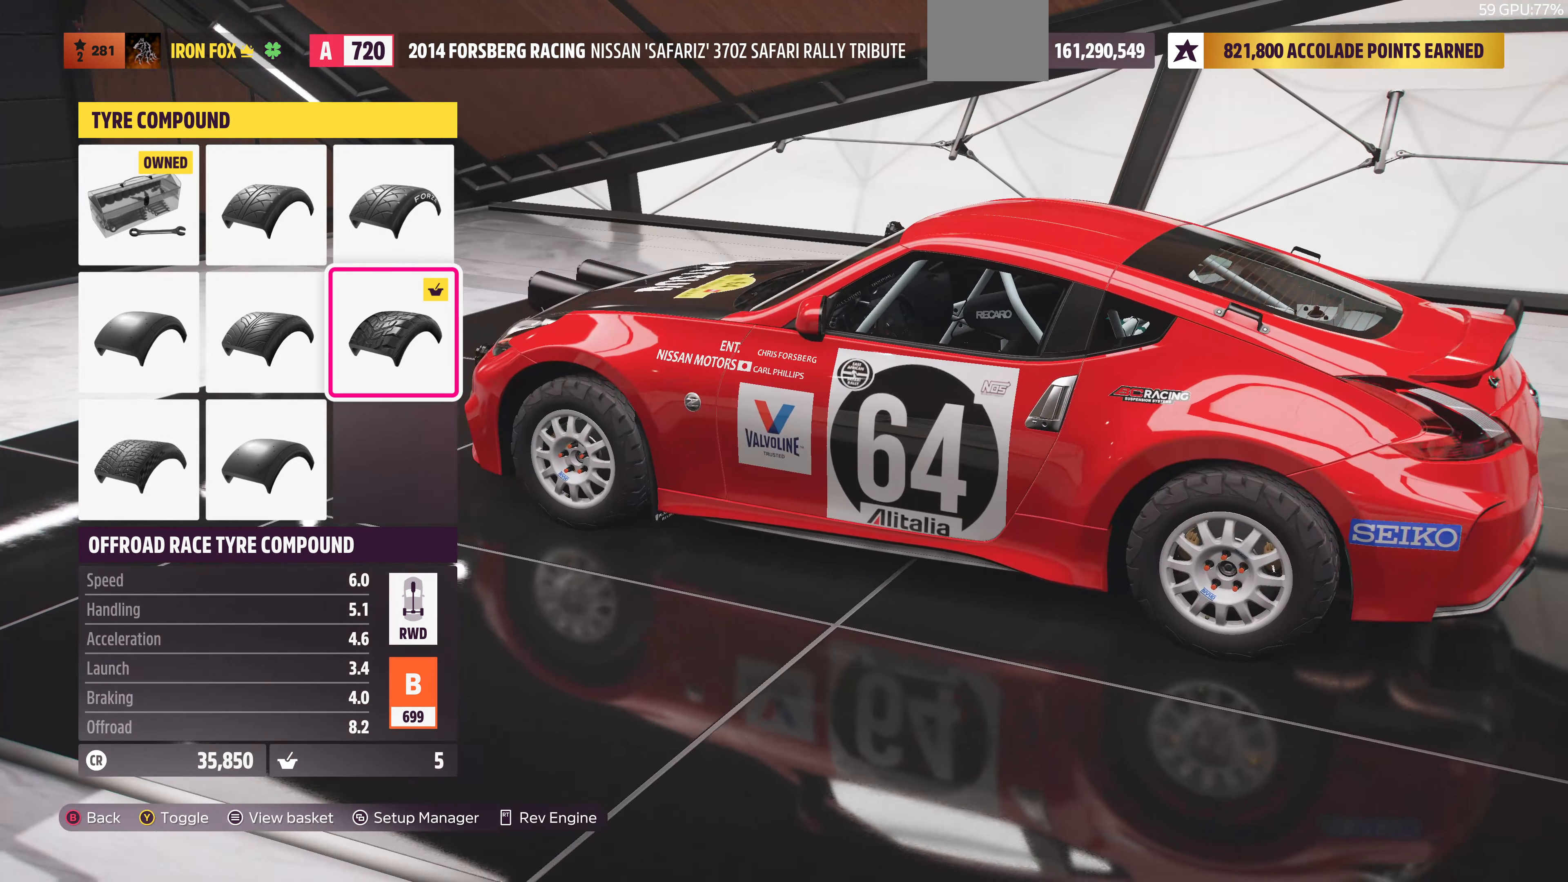
{"buttons": [], "left_stick": "center", "right_stick": "center", "events": [[200, "right_stick", "center"]]}
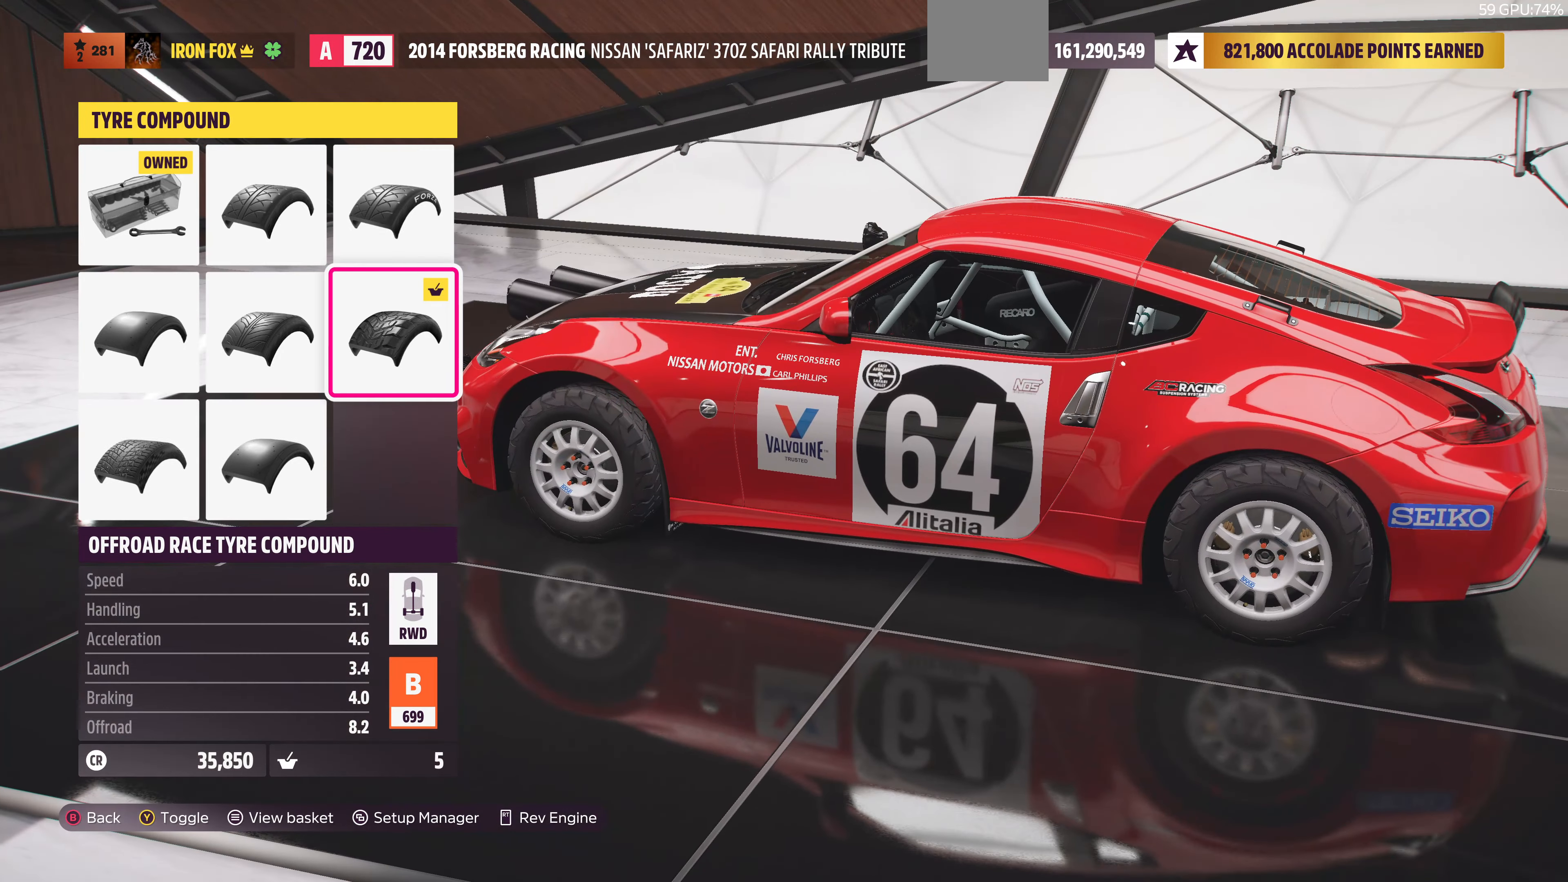
{"buttons": [], "left_stick": "center", "right_stick": "center", "events": [[167, "right_stick", "left"], [433, "right_stick", "center"]]}
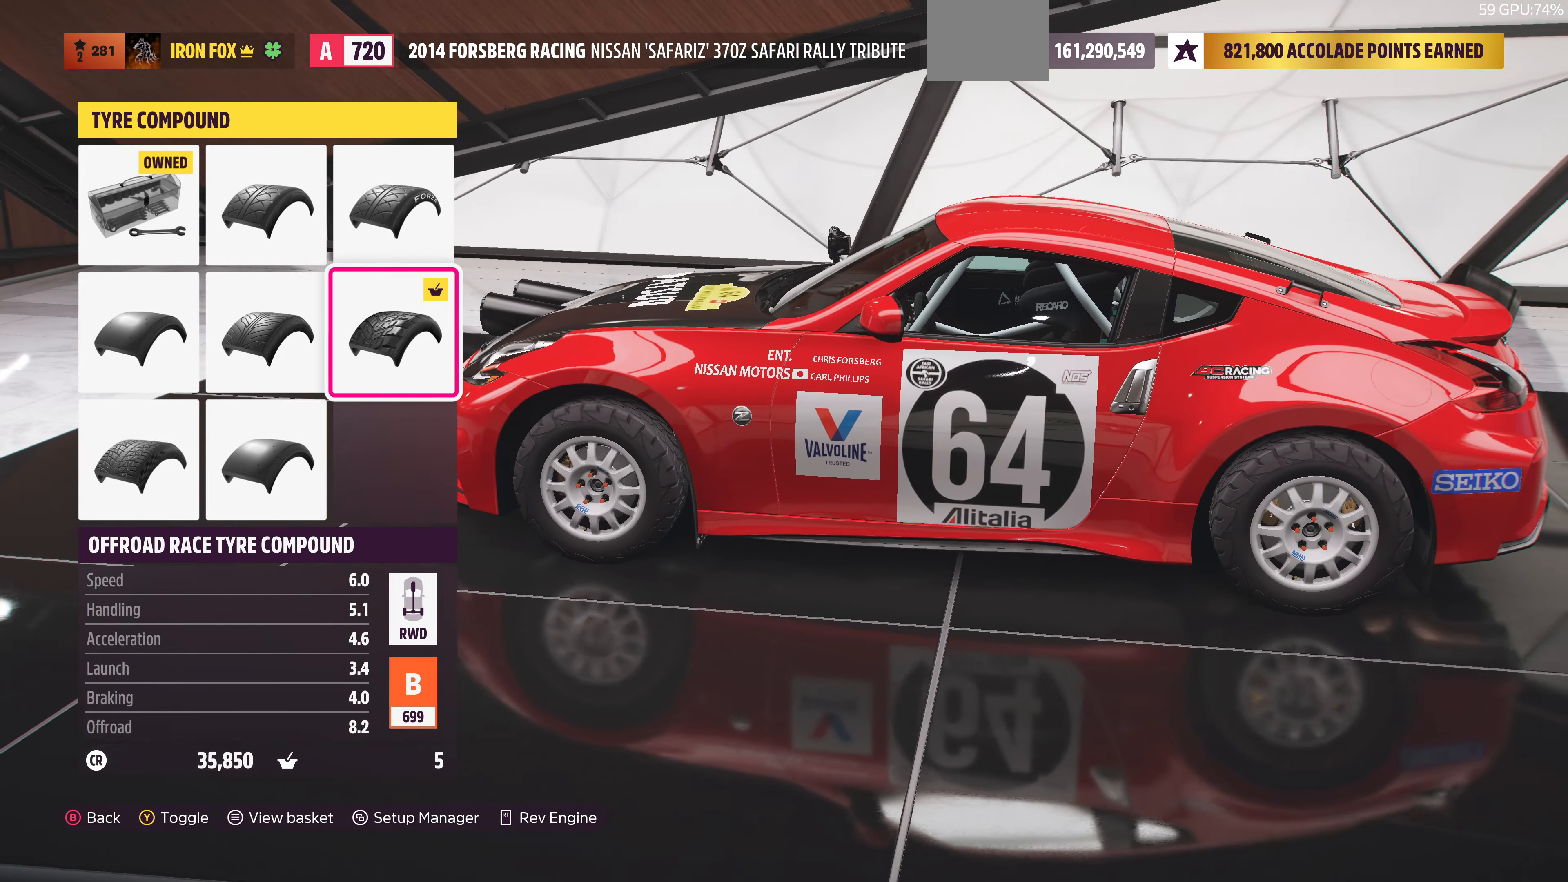
{"buttons": [], "left_stick": "center", "right_stick": "right", "events": [[233, "right_stick", "right"]]}
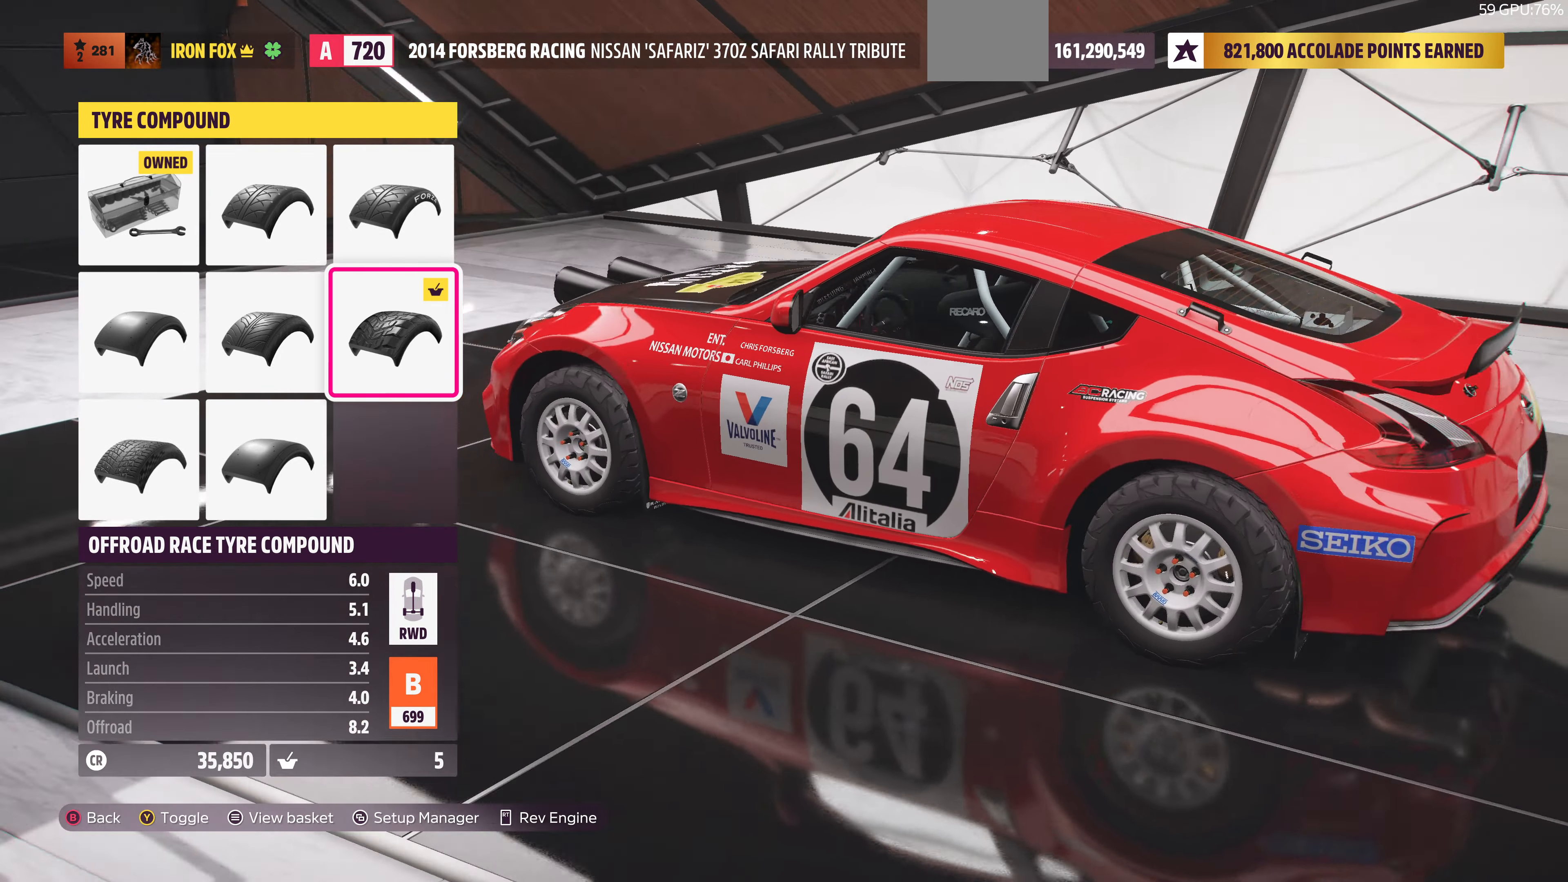
{"buttons": [], "left_stick": "center", "right_stick": "right", "events": []}
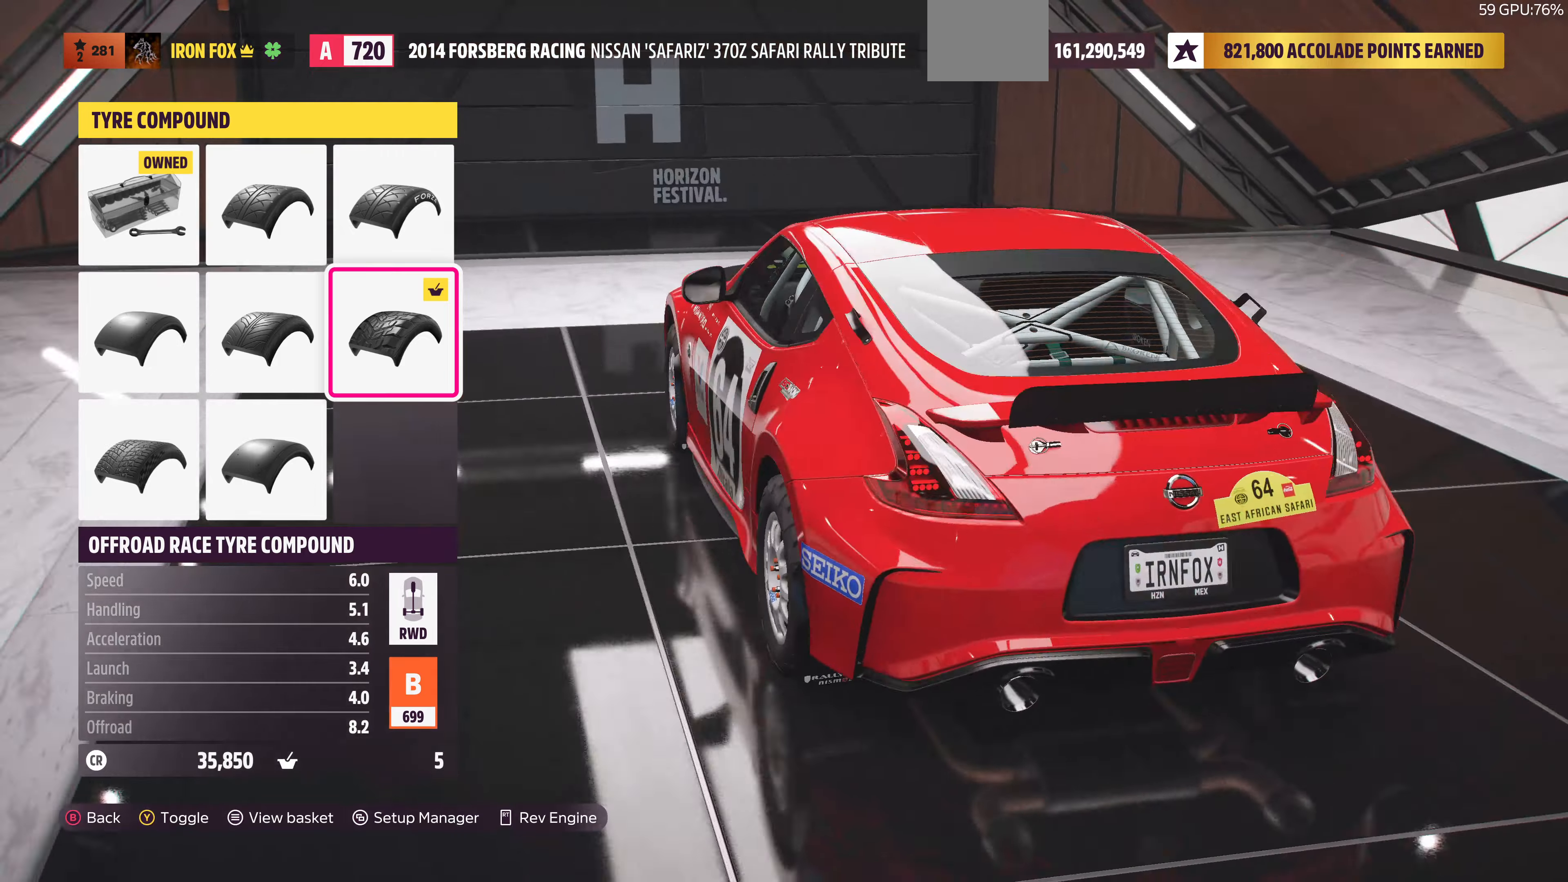
{"buttons": [], "left_stick": "center", "right_stick": "left", "events": [[133, "right_stick", "center"], [266, "right_stick", "left"]]}
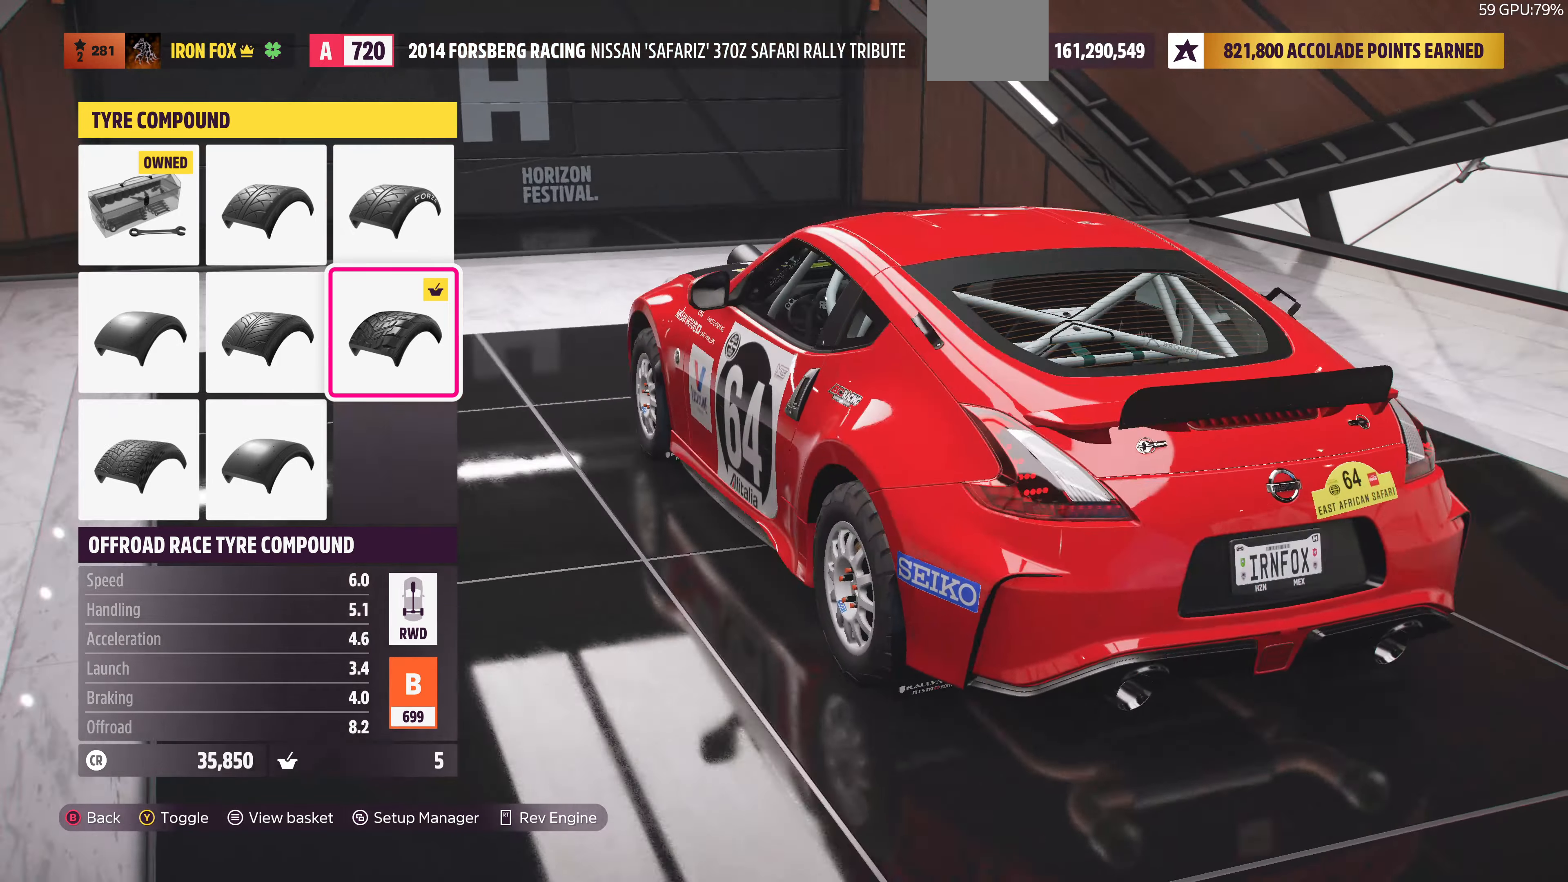
{"buttons": [], "left_stick": "center", "right_stick": "center", "events": [[433, "DPAD_LEFT", "down"], [500, "DPAD_LEFT", "up"], [500, "right_stick", "center"]]}
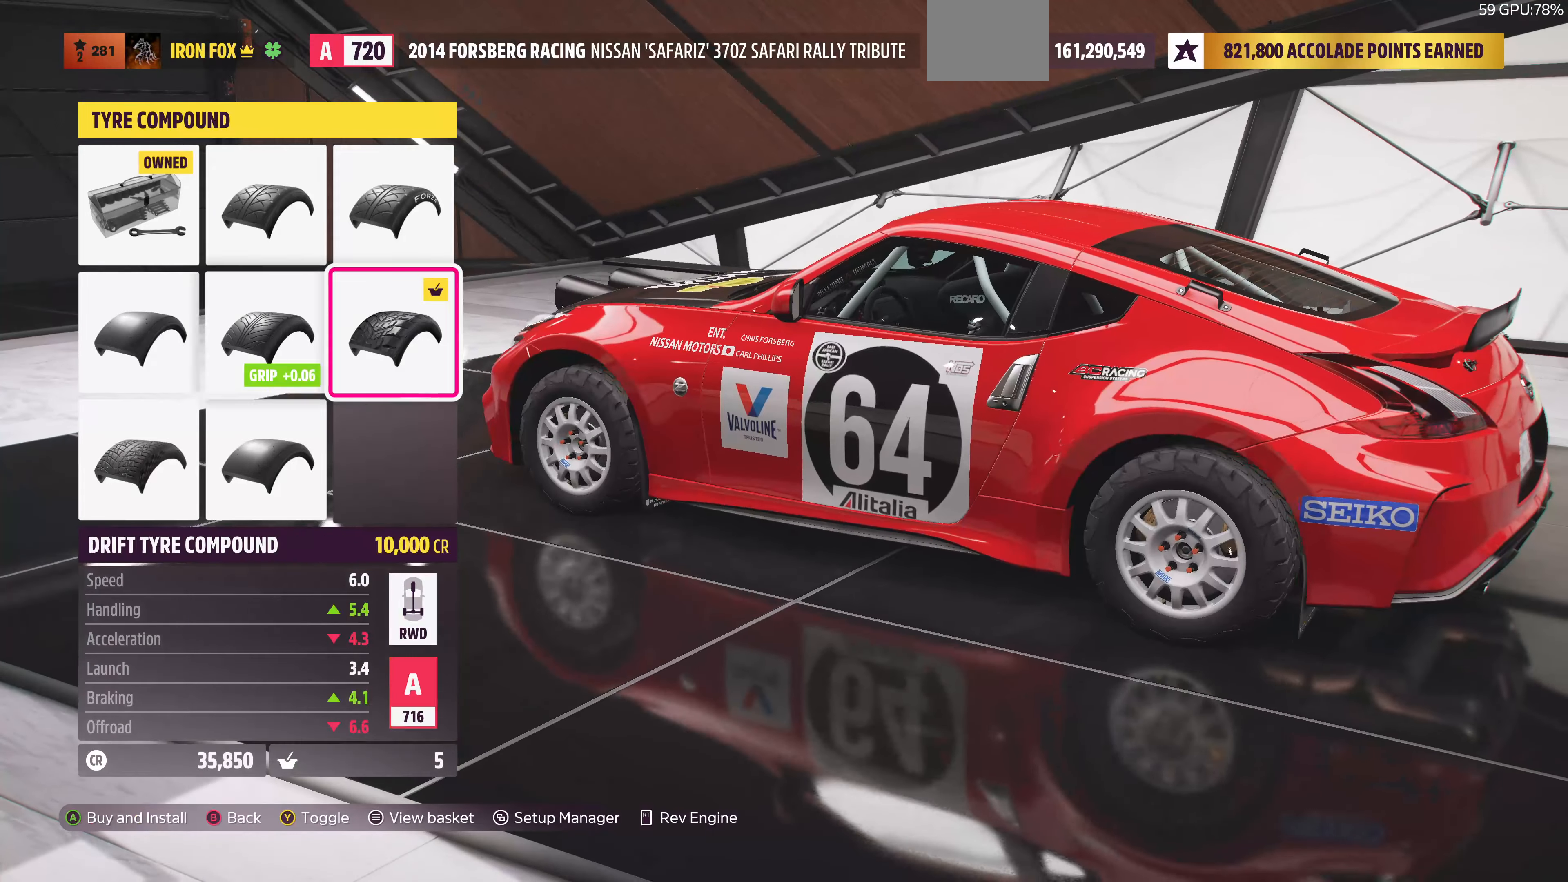
{"buttons": [], "left_stick": "center", "right_stick": "center", "events": [[133, "DPAD_UP", "down"], [266, "DPAD_UP", "up"]]}
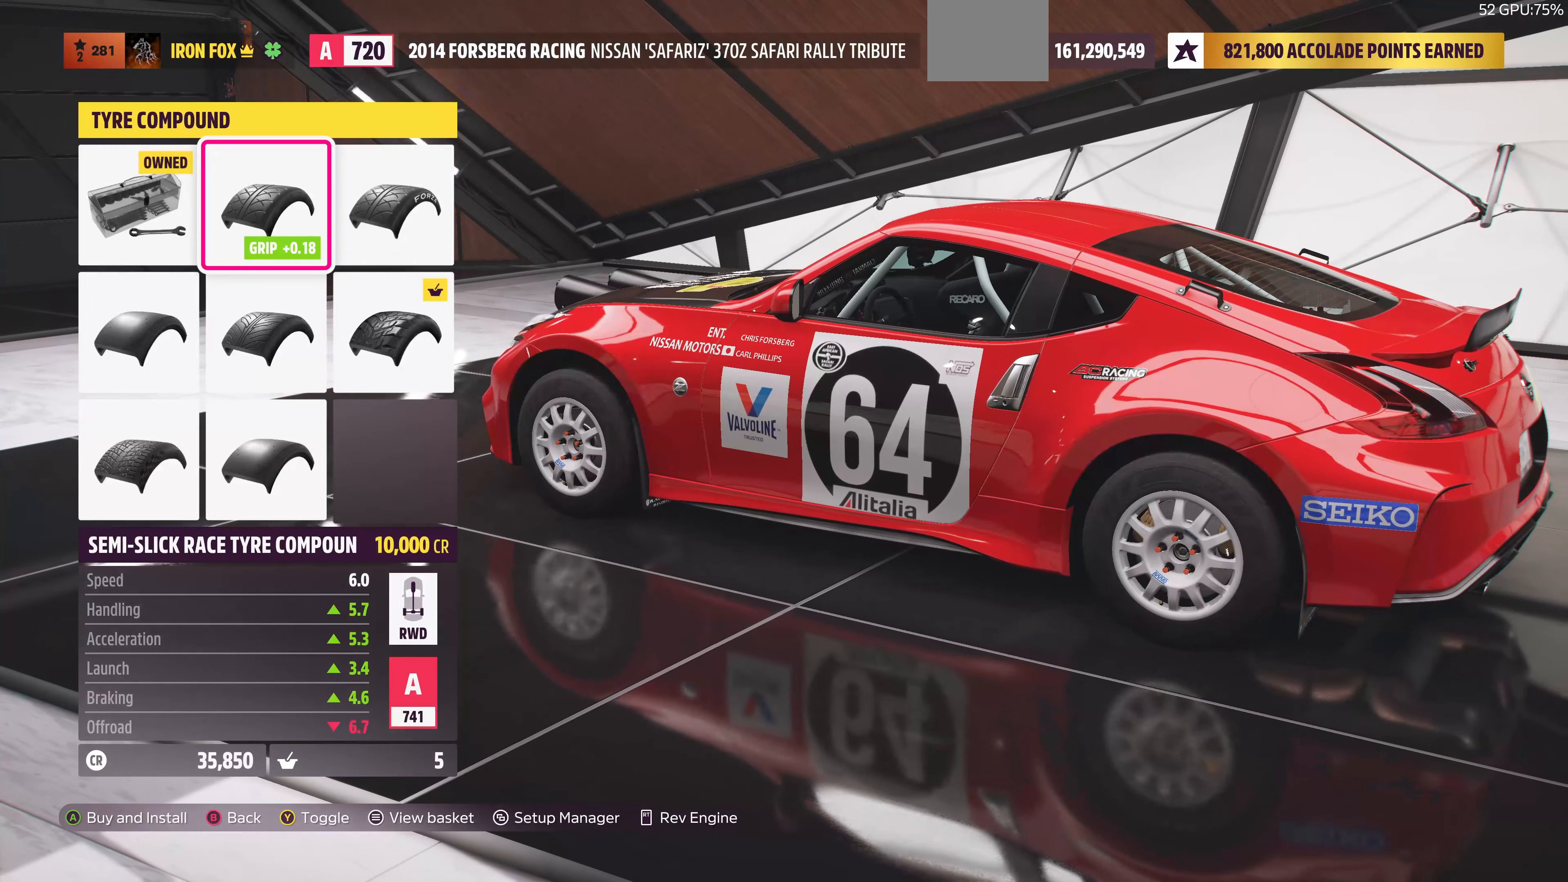
{"buttons": [], "left_stick": "center", "right_stick": "center", "events": [[33, "DPAD_LEFT", "down"], [133, "DPAD_LEFT", "up"], [366, "DPAD_RIGHT", "down"], [466, "DPAD_RIGHT", "up"]]}
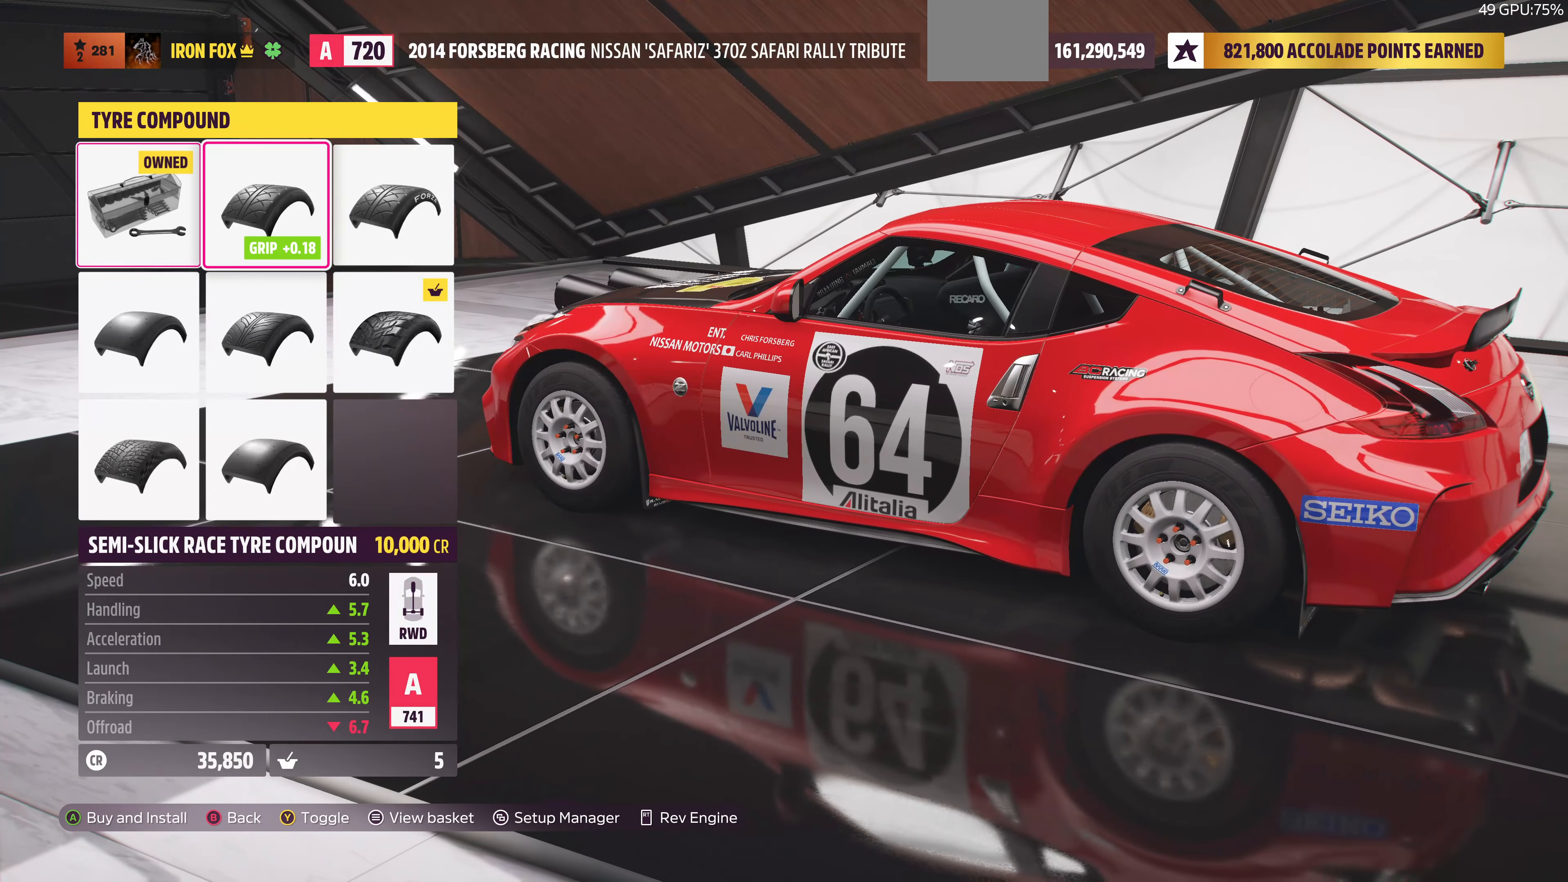
{"buttons": [], "left_stick": "center", "right_stick": "center", "events": [[100, "DPAD_RIGHT", "down"], [166, "DPAD_RIGHT", "up"], [366, "DPAD_DOWN", "down"], [500, "DPAD_DOWN", "up"]]}